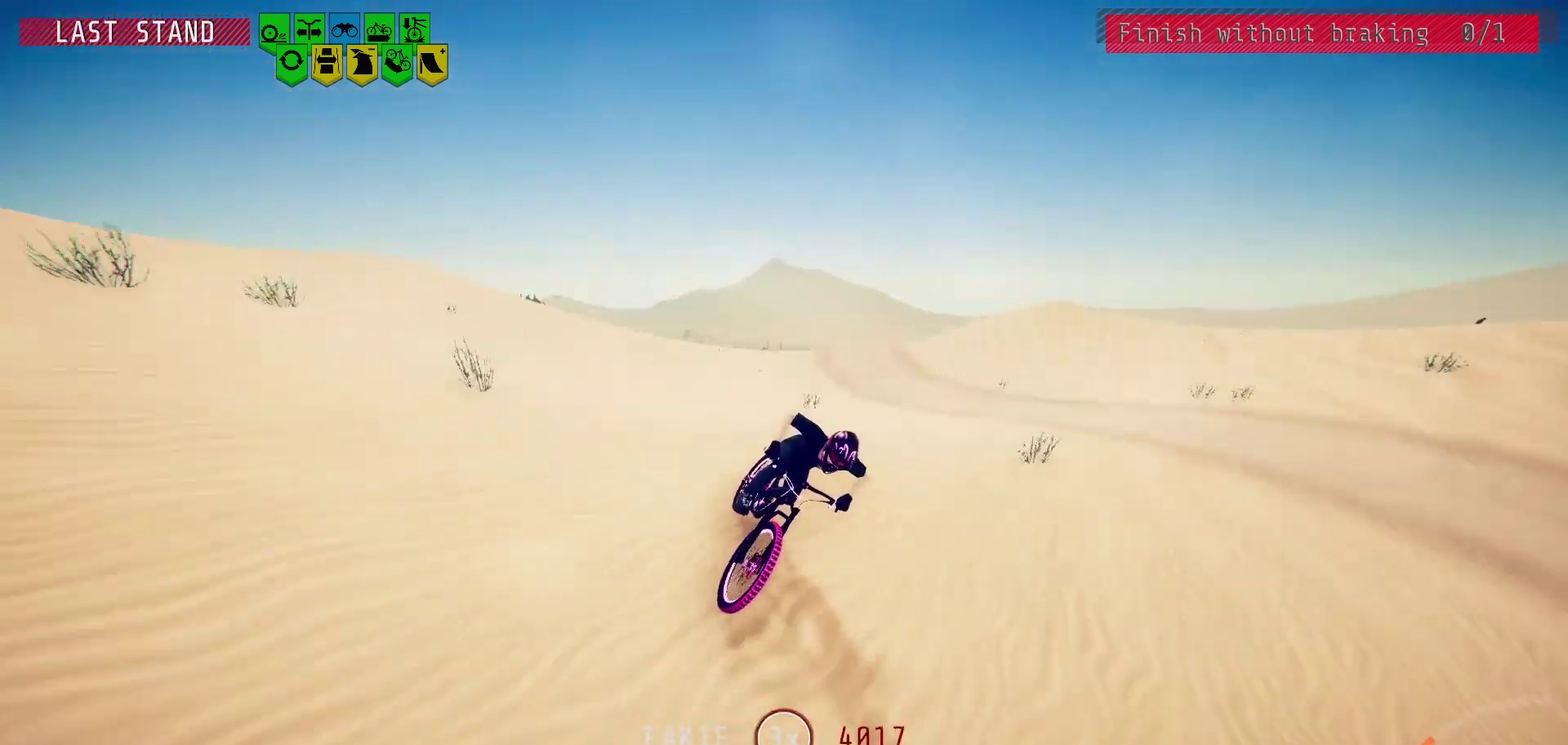
Gameplay with a controller (PlayStation layout); each line is a JSON object with the inputs held at the frame after it (dt_ms = milliseconds from this image to that frame). "events" lists button and stick changes between this image and that frame as [ms after this image, input, new state], when the widget could be followed in between.
{"dt_ms": 300, "buttons": [], "left_stick": "center", "right_stick": "center", "events": []}
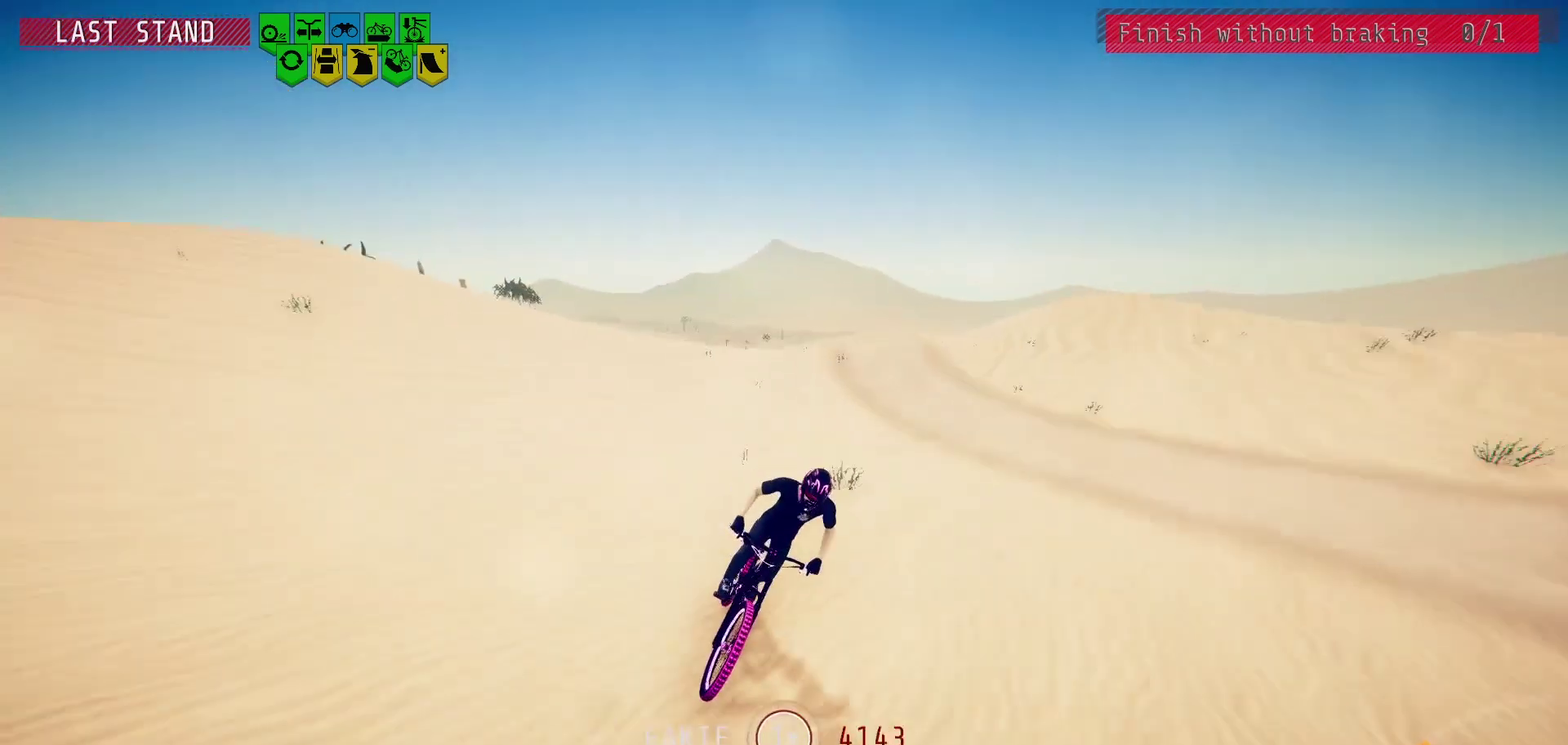
{"dt_ms": 500, "buttons": [], "left_stick": "center", "right_stick": "center", "events": []}
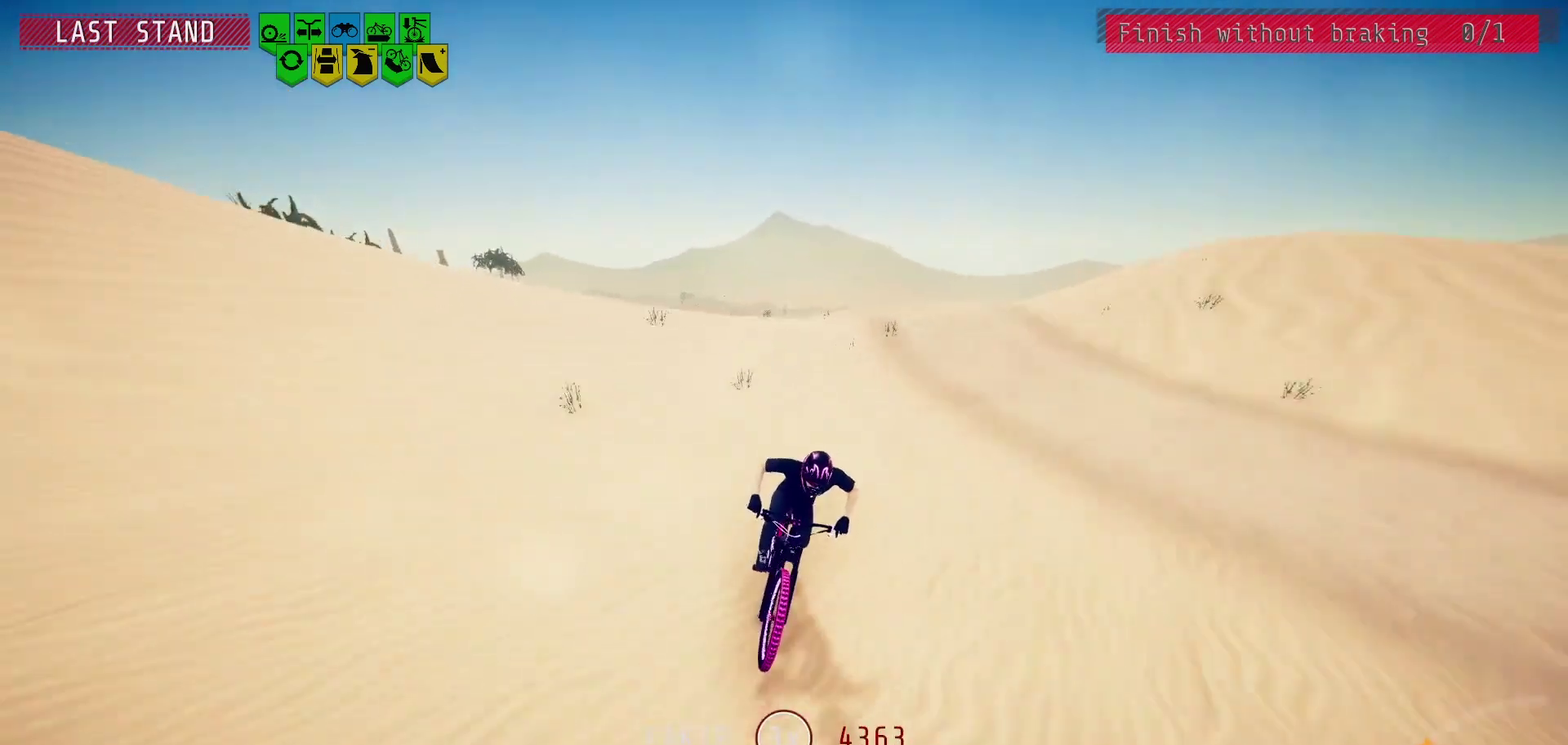
{"dt_ms": 500, "buttons": [], "left_stick": "center", "right_stick": "down", "events": [[167, "right_stick", "down"]]}
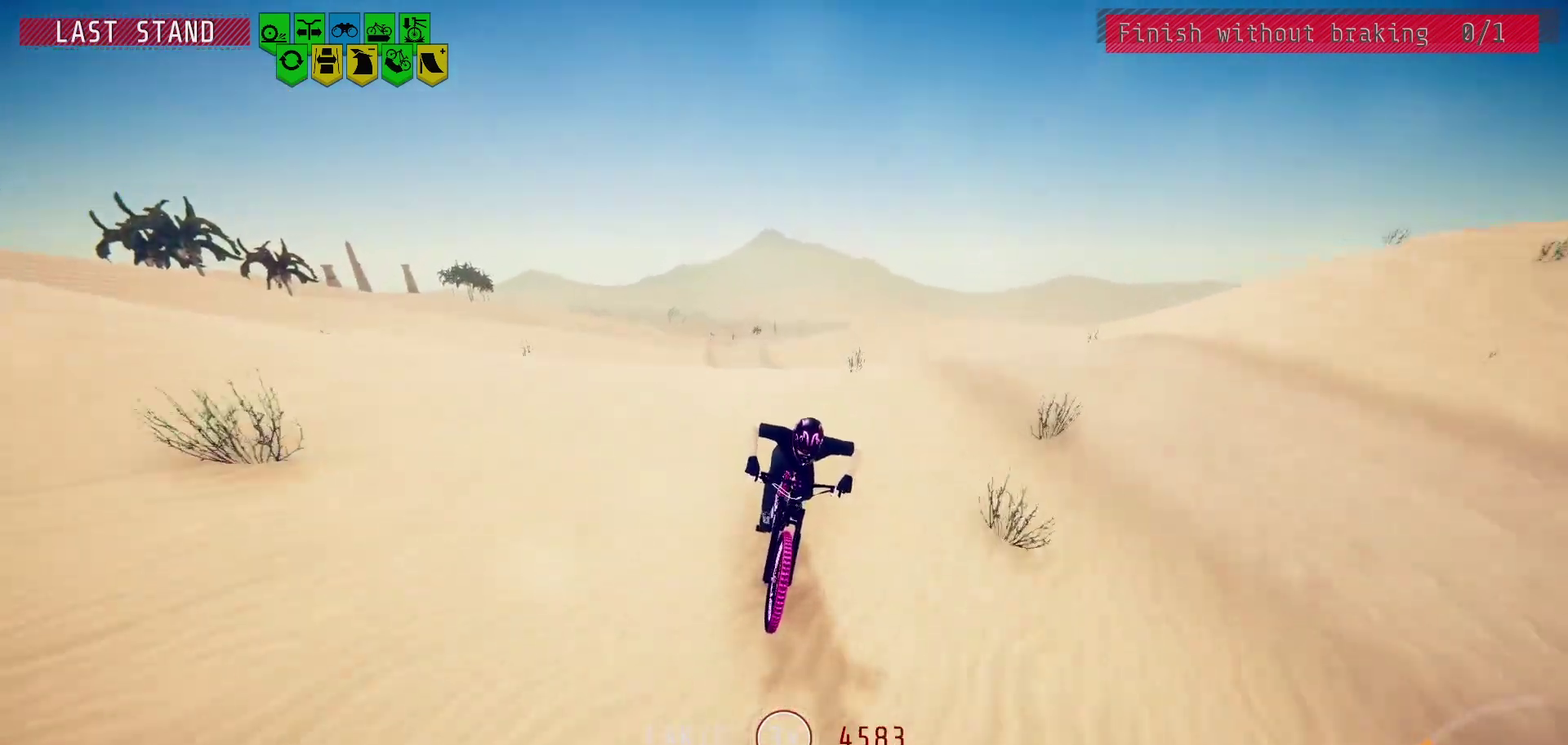
{"dt_ms": 500, "buttons": [], "left_stick": "center", "right_stick": "center", "events": [[250, "right_stick", "center"]]}
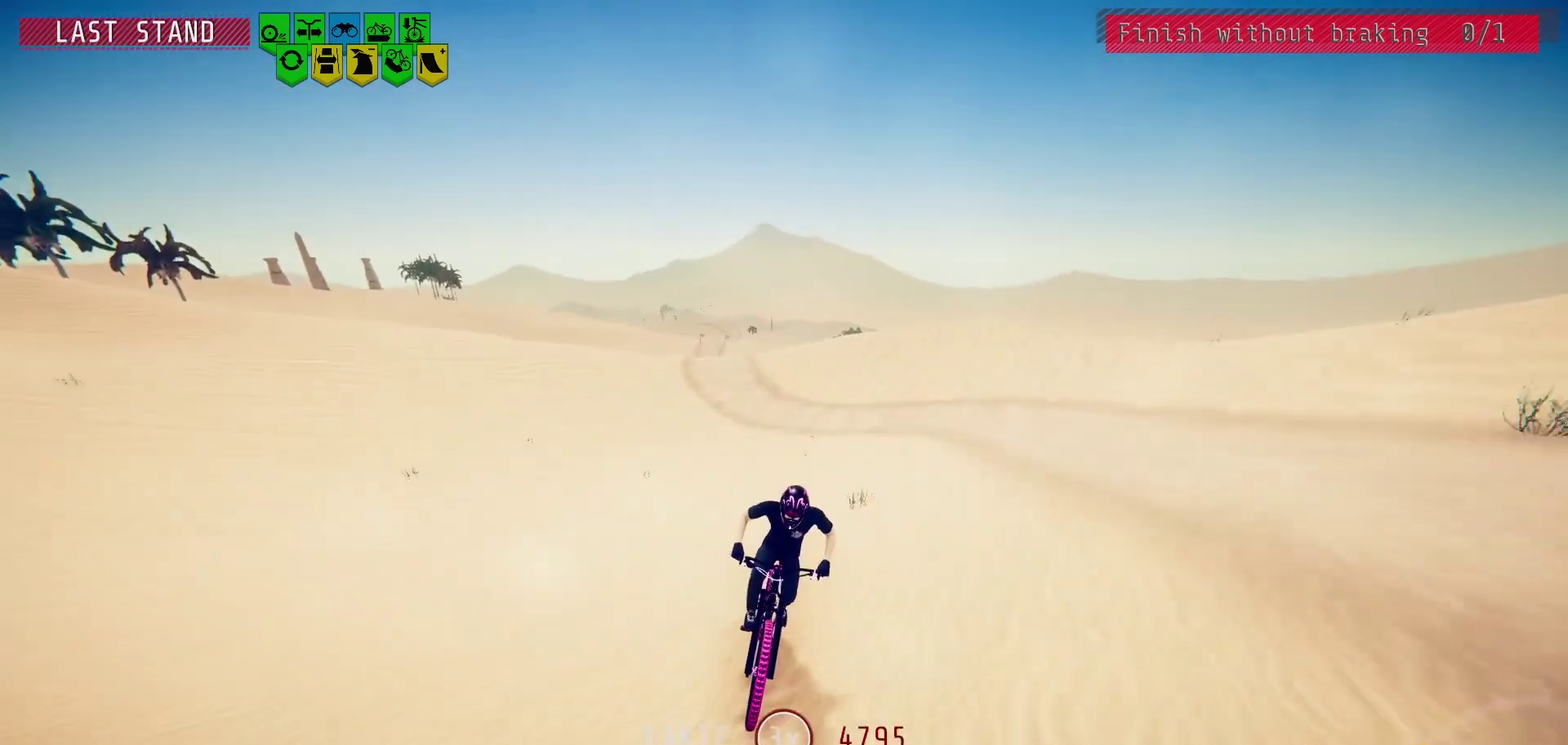
{"dt_ms": 400, "buttons": [], "left_stick": "right", "right_stick": "center", "events": [[367, "left_stick", "right"]]}
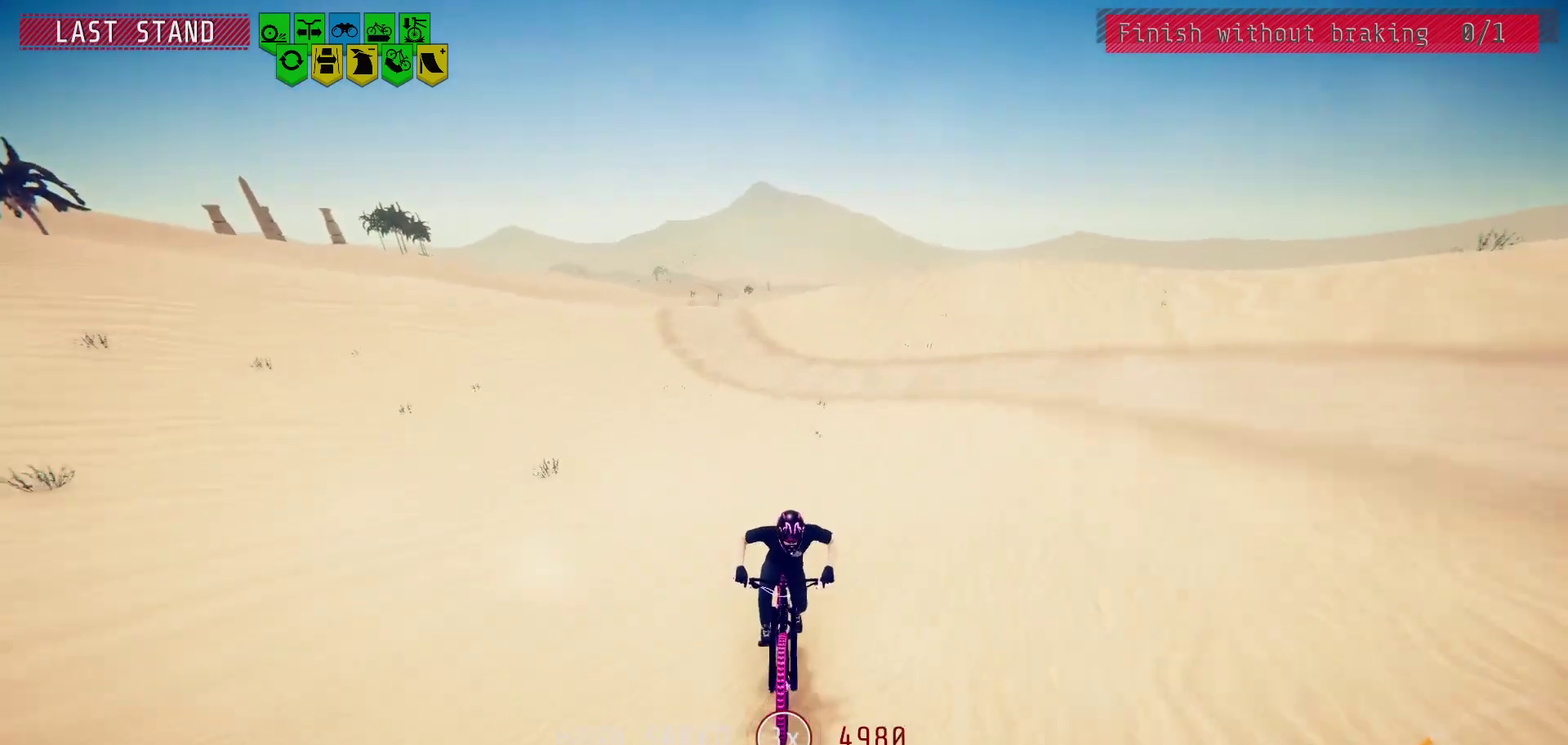
{"dt_ms": 600, "buttons": [], "left_stick": "center", "right_stick": "center", "events": [[117, "left_stick", "center"], [500, "left_stick", "right"], [583, "left_stick", "center"]]}
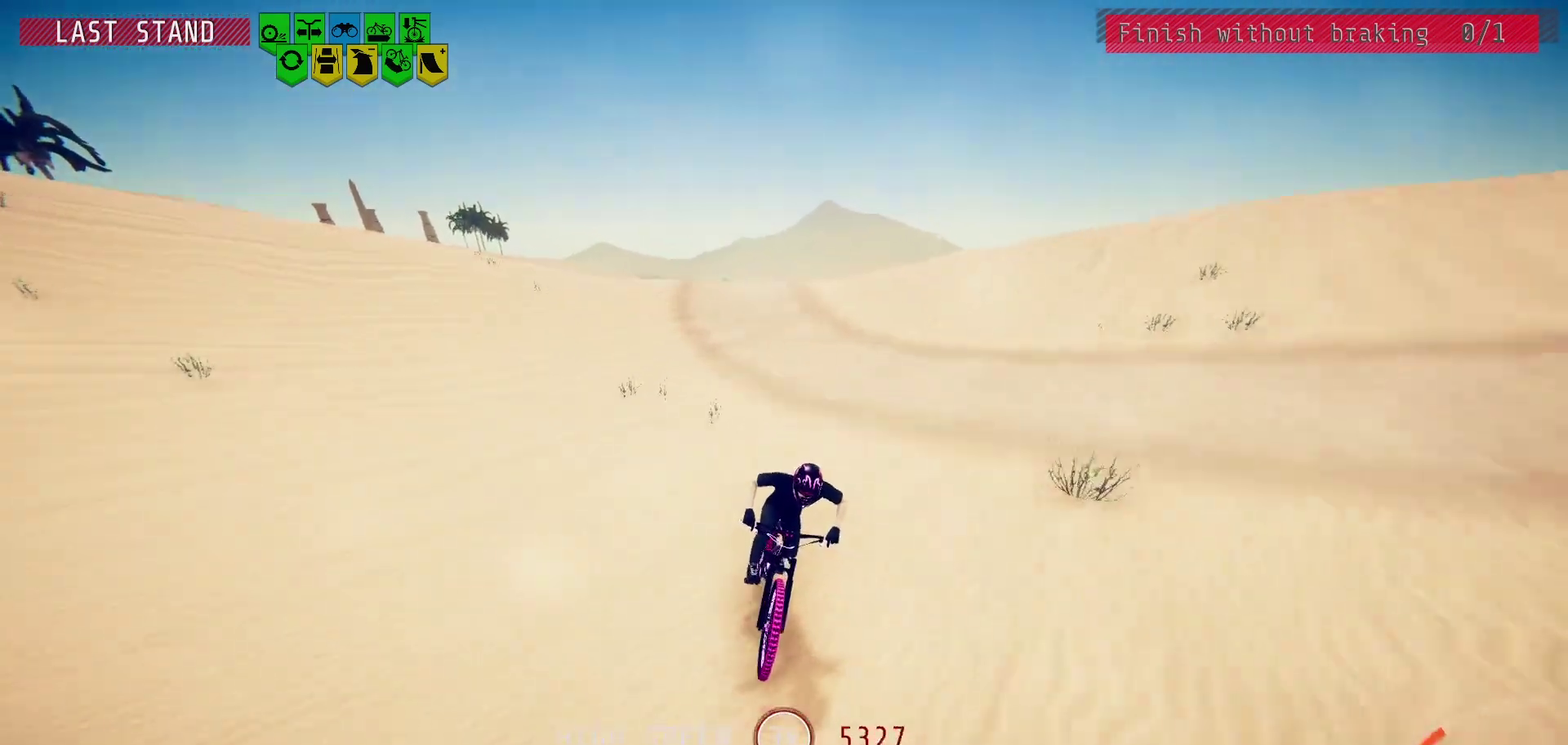
{"dt_ms": 400, "buttons": [], "left_stick": "center", "right_stick": "center", "events": [[250, "left_stick", "right"], [333, "left_stick", "center"]]}
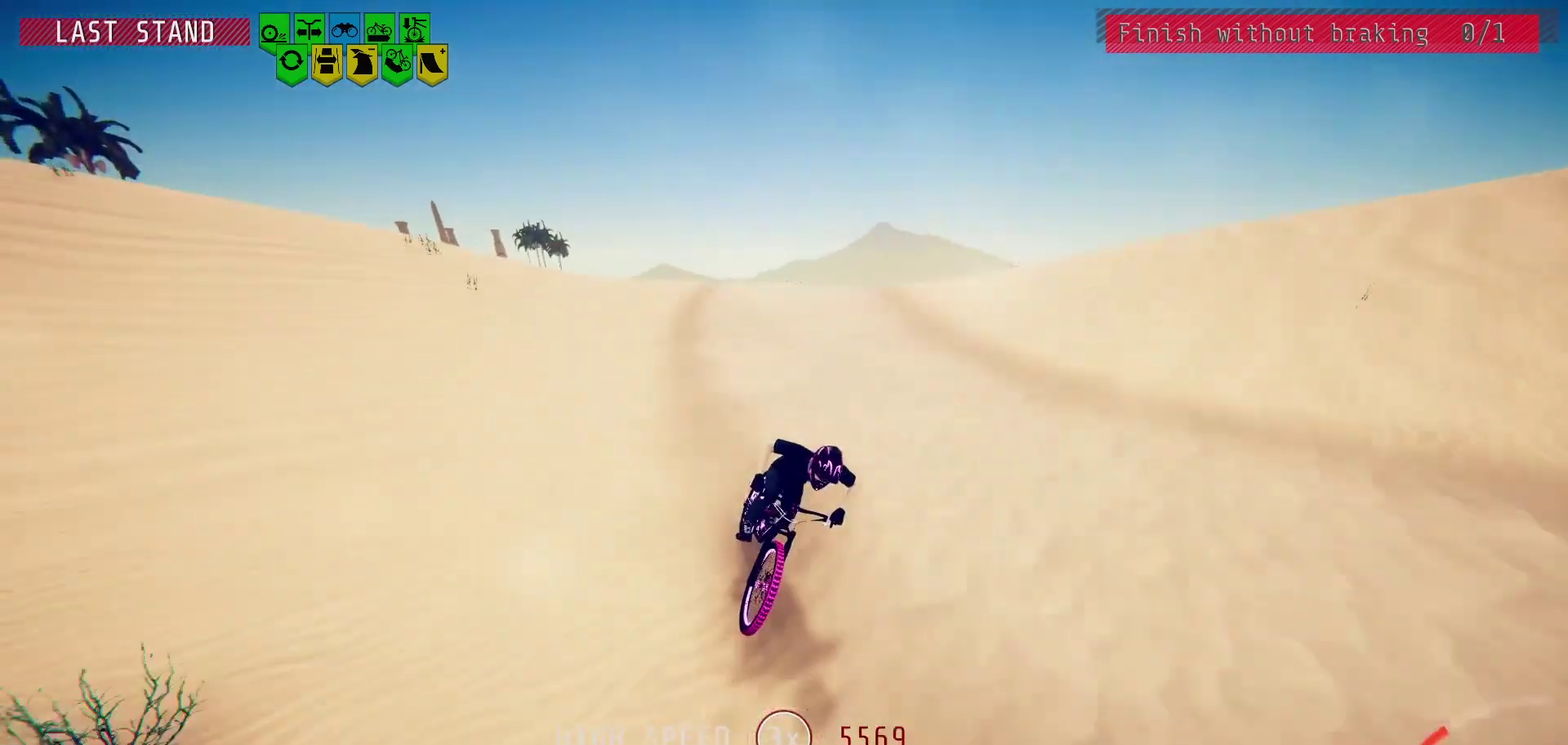
{"dt_ms": 600, "buttons": [], "left_stick": "center", "right_stick": "down", "events": [[117, "right_stick", "down"]]}
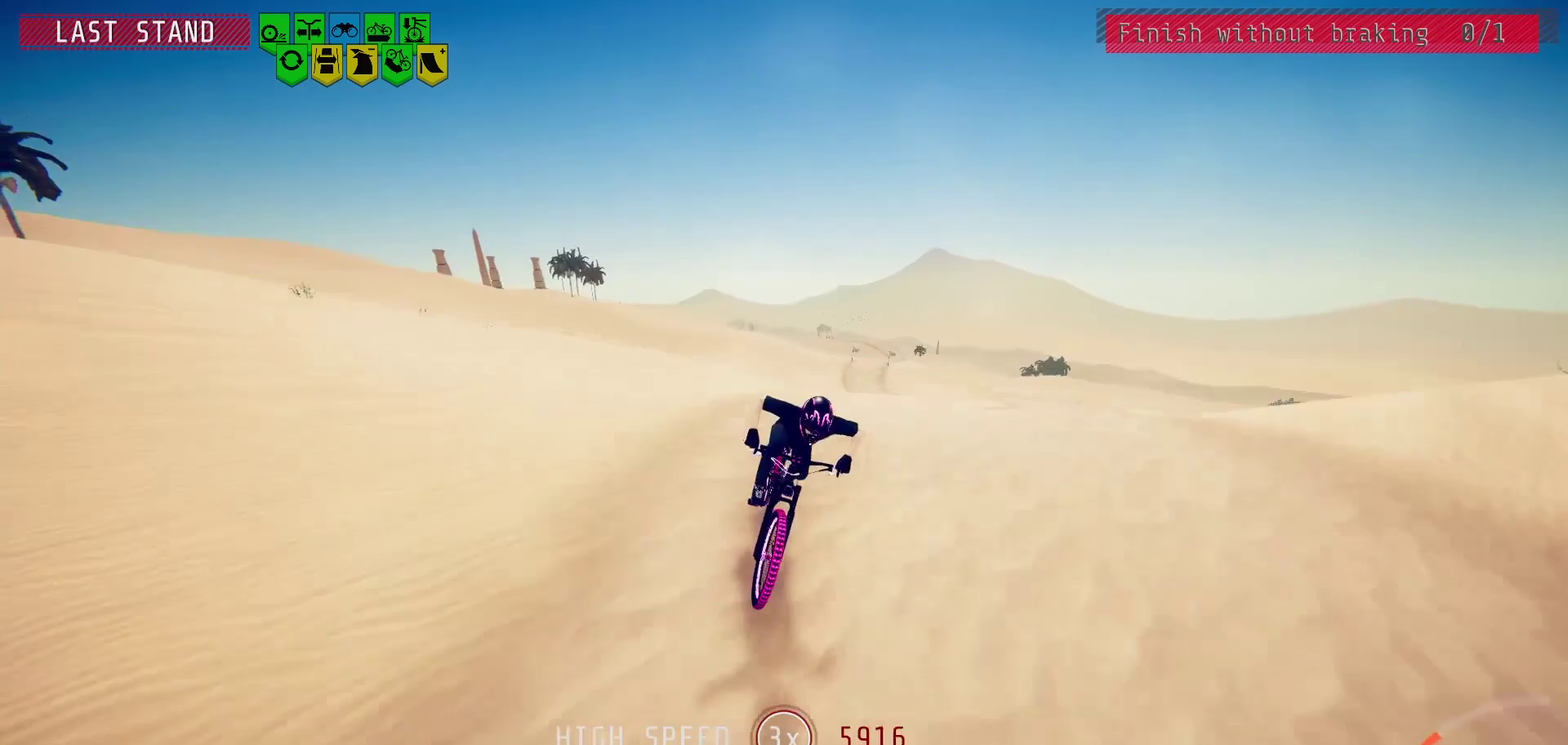
{"dt_ms": 300, "buttons": [], "left_stick": "center", "right_stick": "center", "events": [[100, "right_stick", "center"]]}
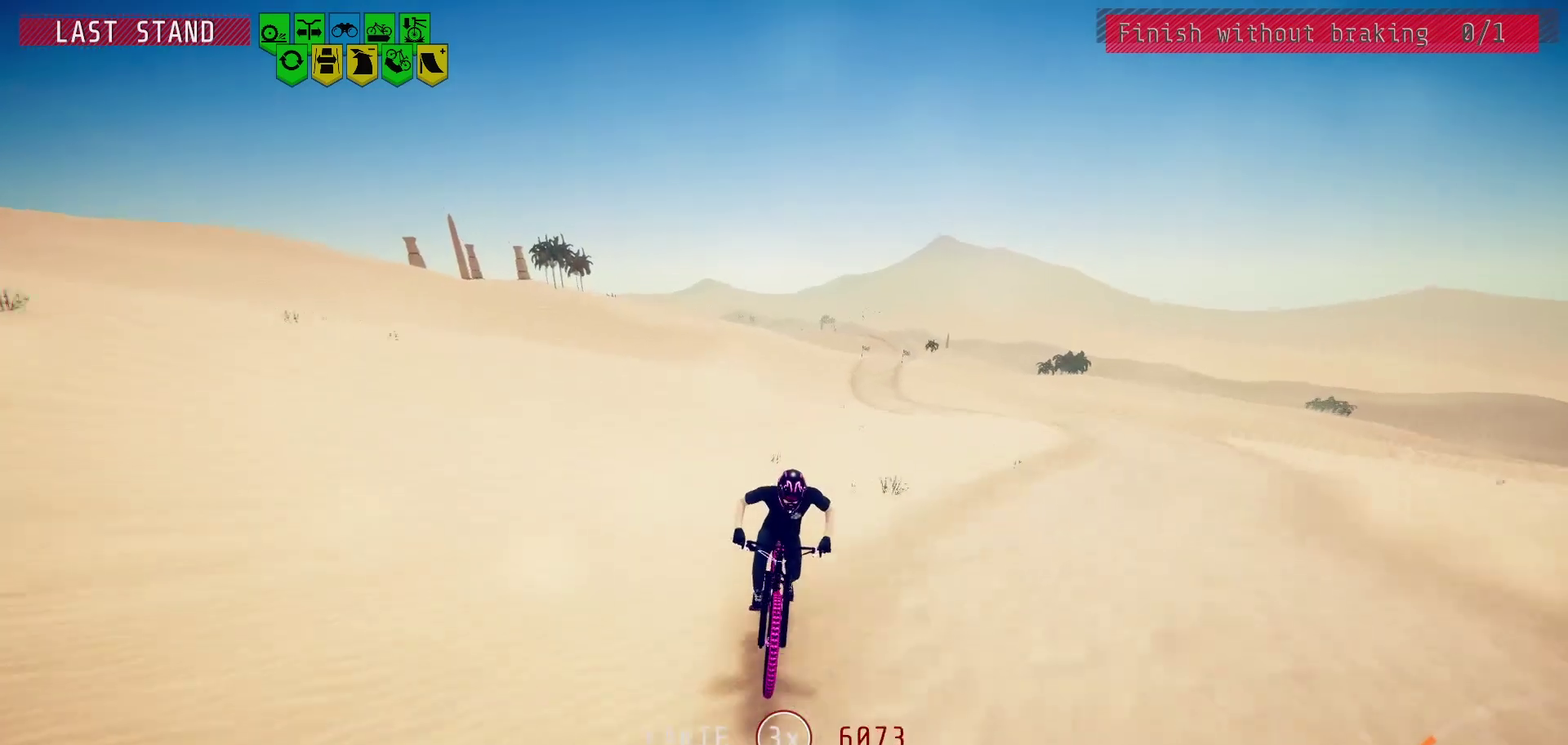
{"dt_ms": 500, "buttons": [], "left_stick": "left", "right_stick": "center", "events": [[450, "left_stick", "left"]]}
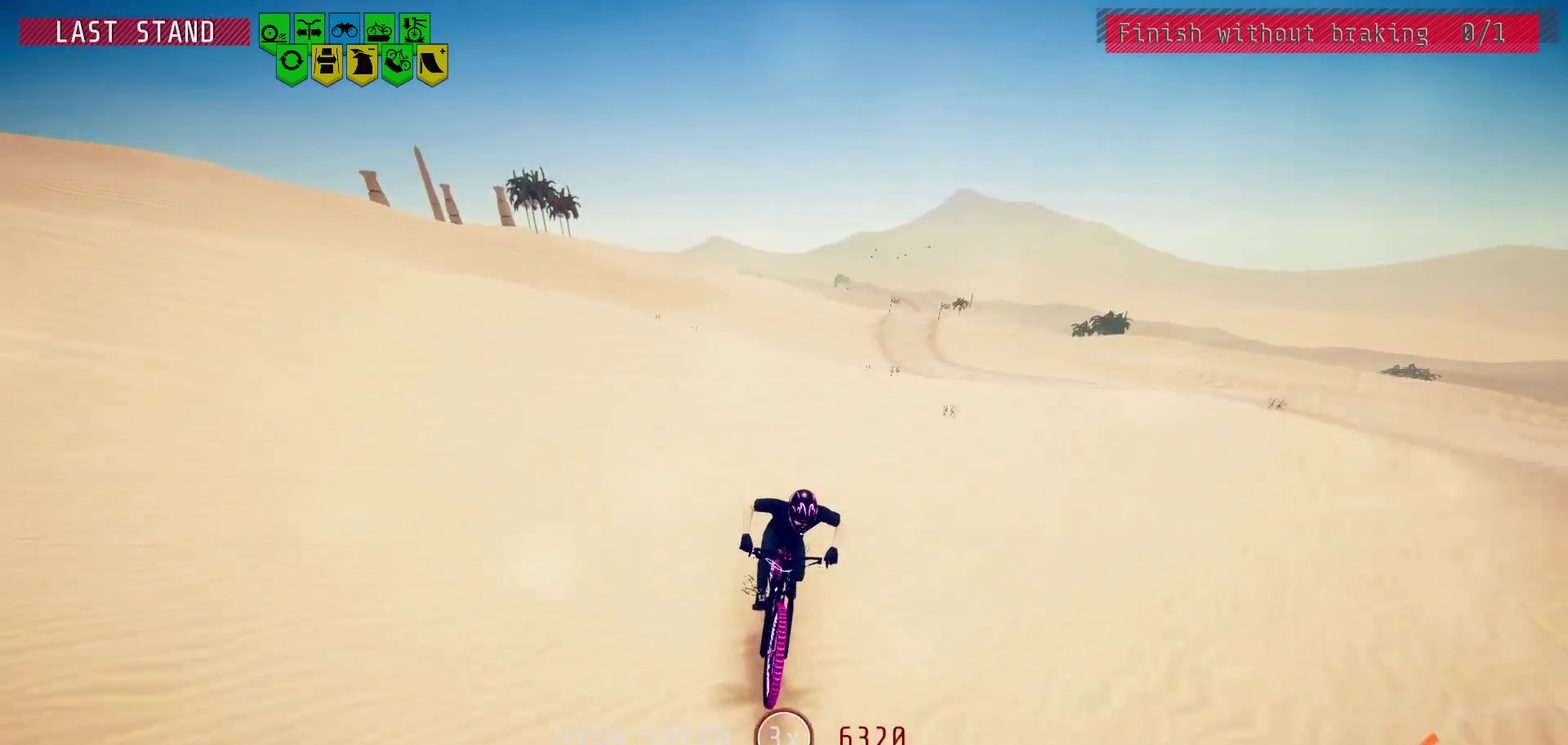
{"dt_ms": 700, "buttons": [], "left_stick": "center", "right_stick": "down-right"}
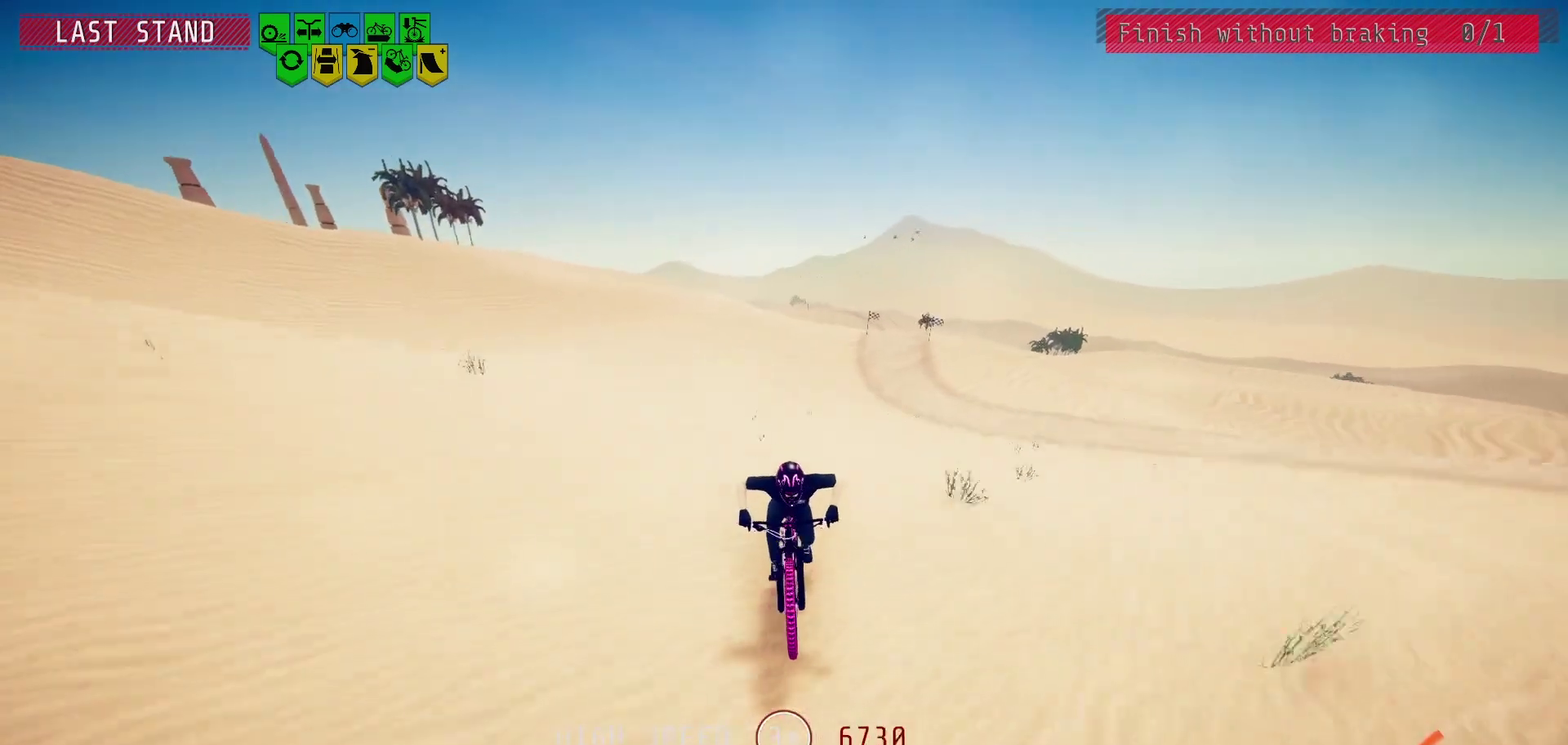
{"dt_ms": 400, "buttons": [], "left_stick": "left", "right_stick": "center"}
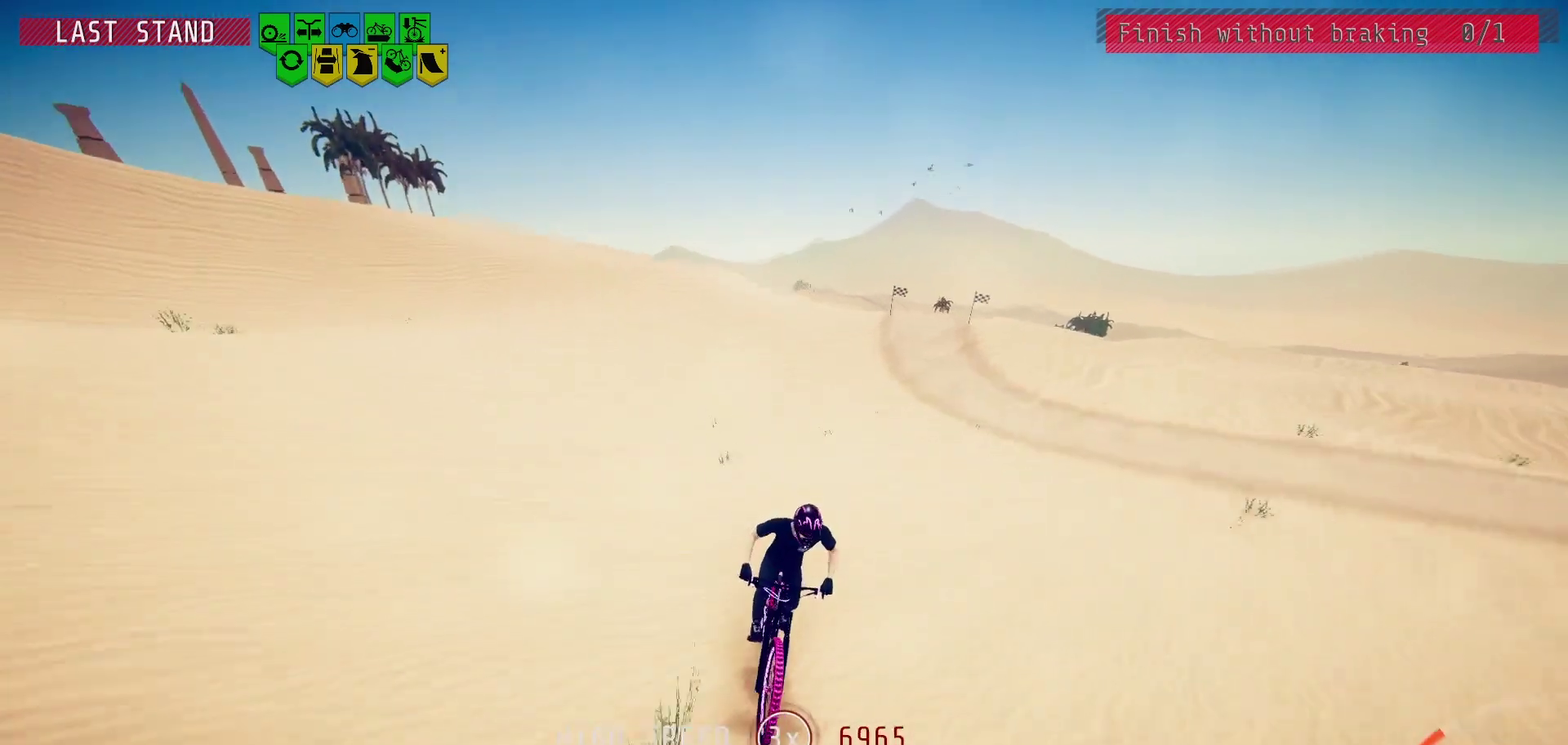
{"dt_ms": 600, "buttons": [], "left_stick": "center", "right_stick": "center", "events": [[50, "left_stick", "center"], [267, "right_stick", "down"], [433, "left_stick", "left"], [533, "left_stick", "center"], [567, "right_stick", "center"]]}
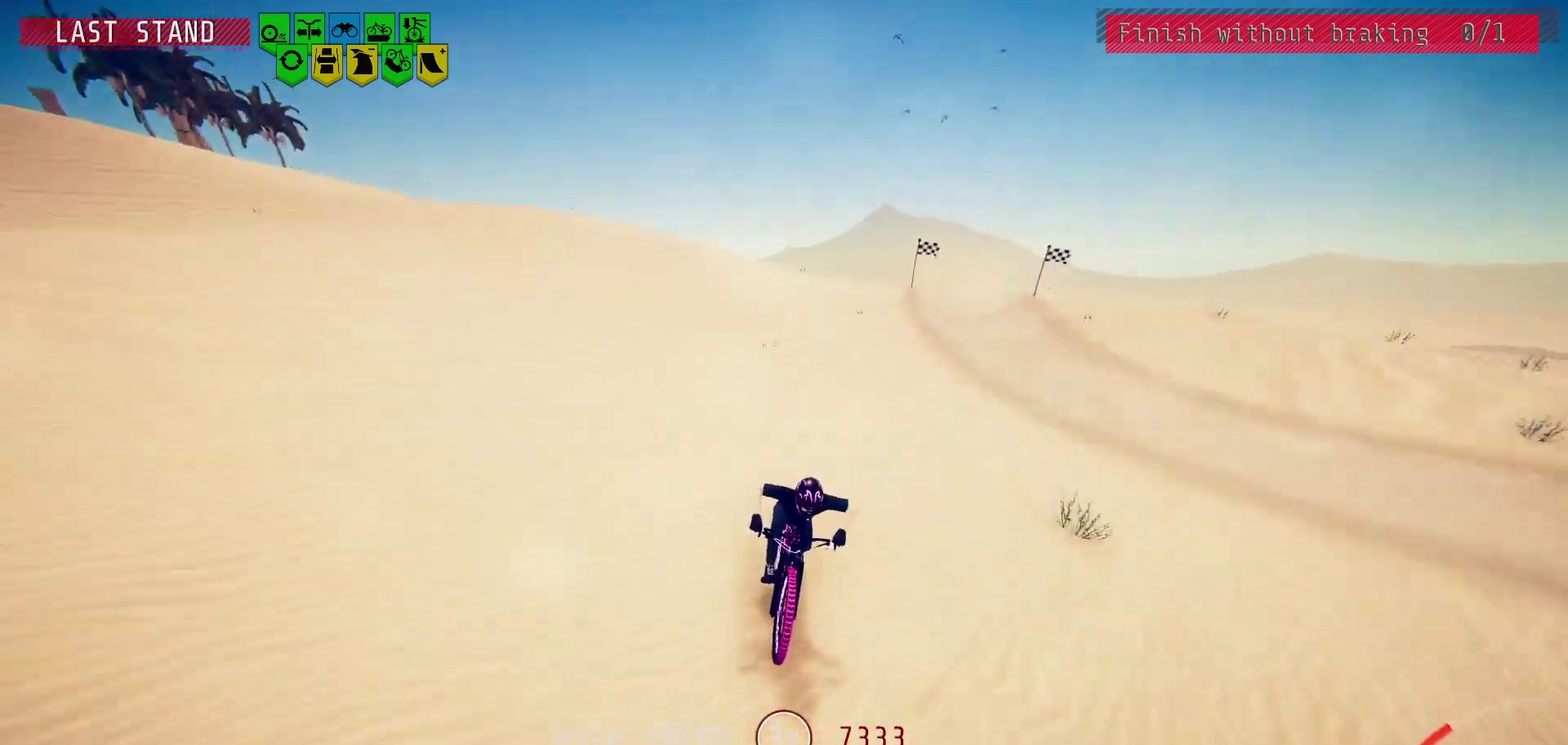
{"dt_ms": 500, "buttons": [], "left_stick": "center", "right_stick": "center", "events": []}
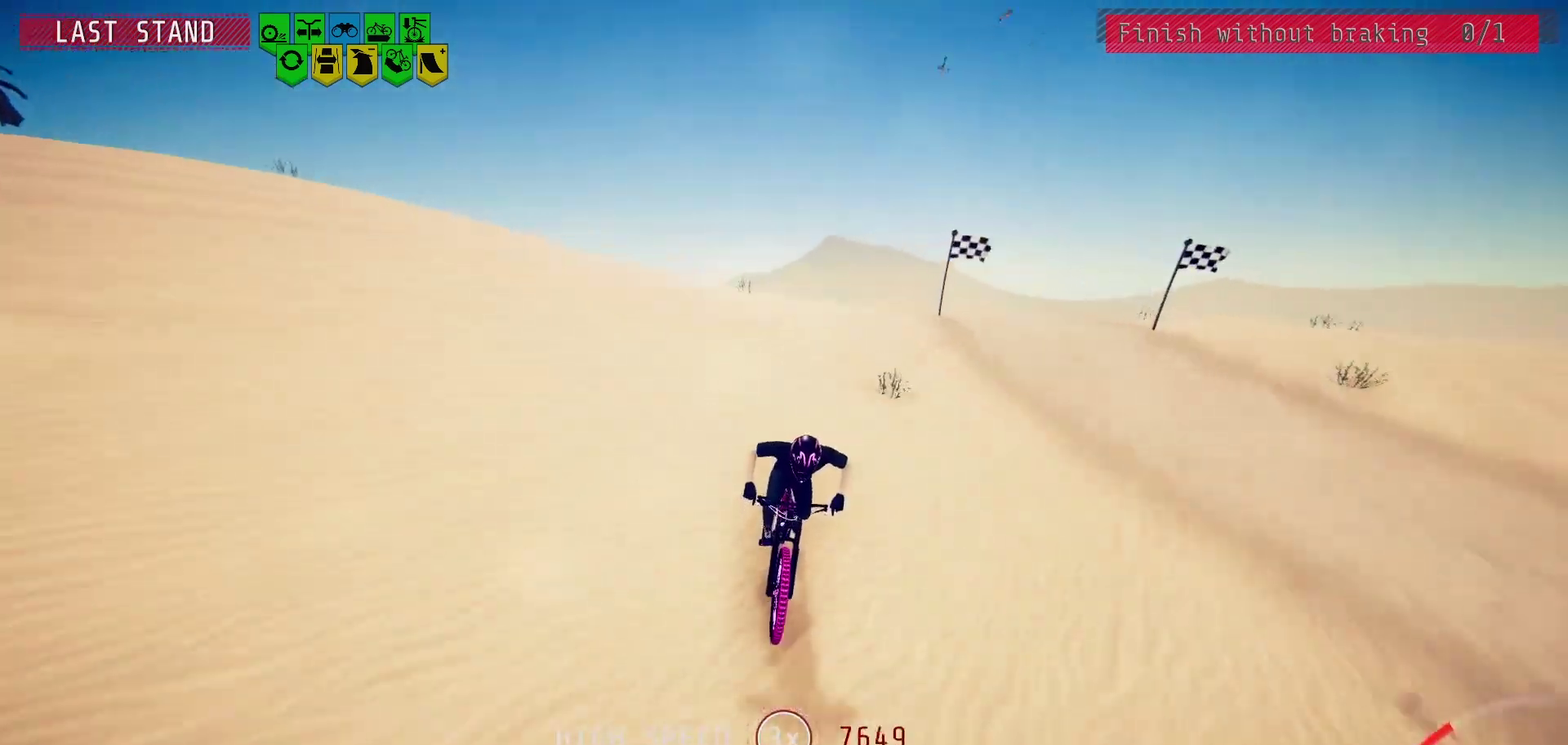
{"dt_ms": 500, "buttons": [], "left_stick": "center", "right_stick": "center", "events": [[133, "right_stick", "down"], [500, "right_stick", "center"]]}
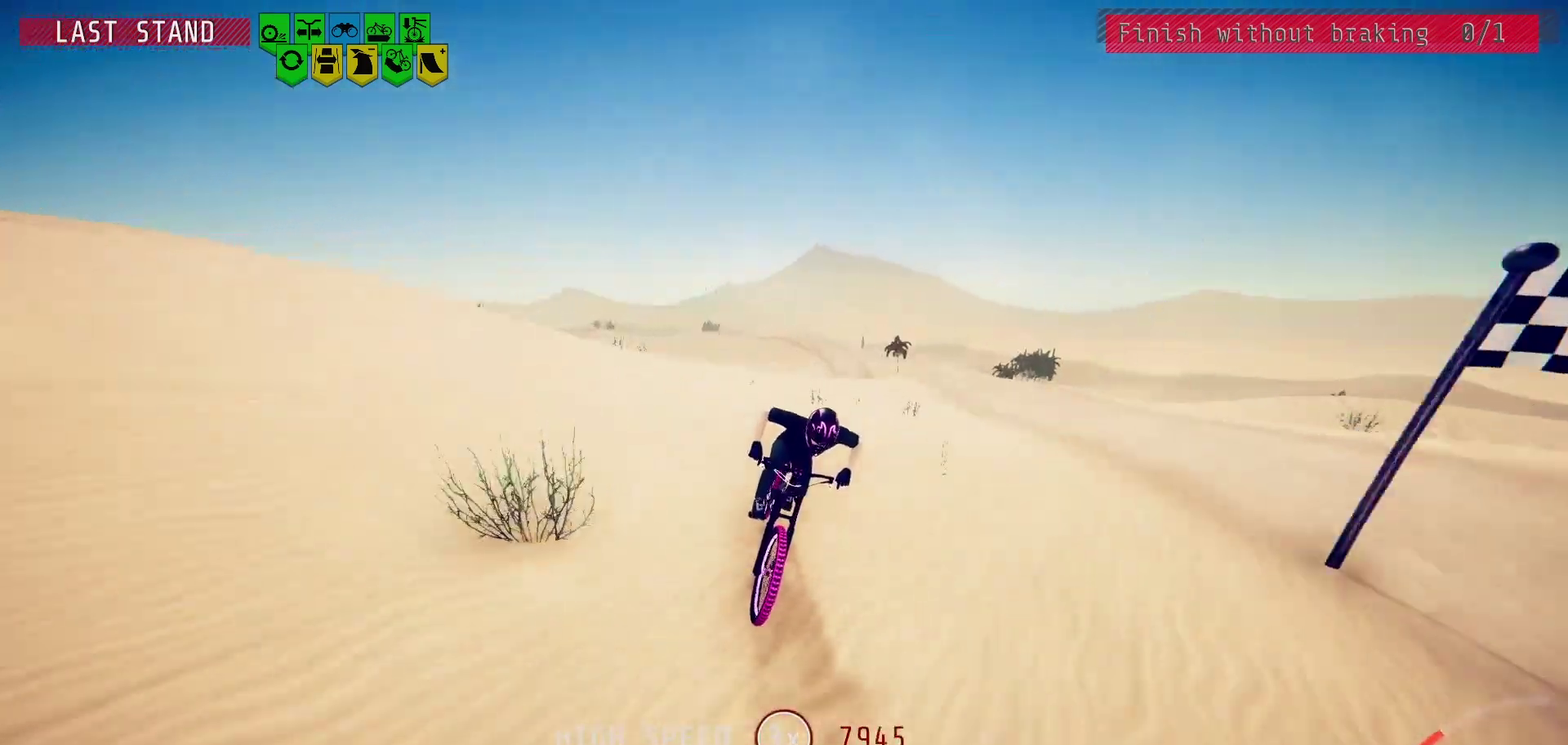
{"dt_ms": 500, "buttons": [], "left_stick": "center", "right_stick": "down", "events": [[467, "right_stick", "down"]]}
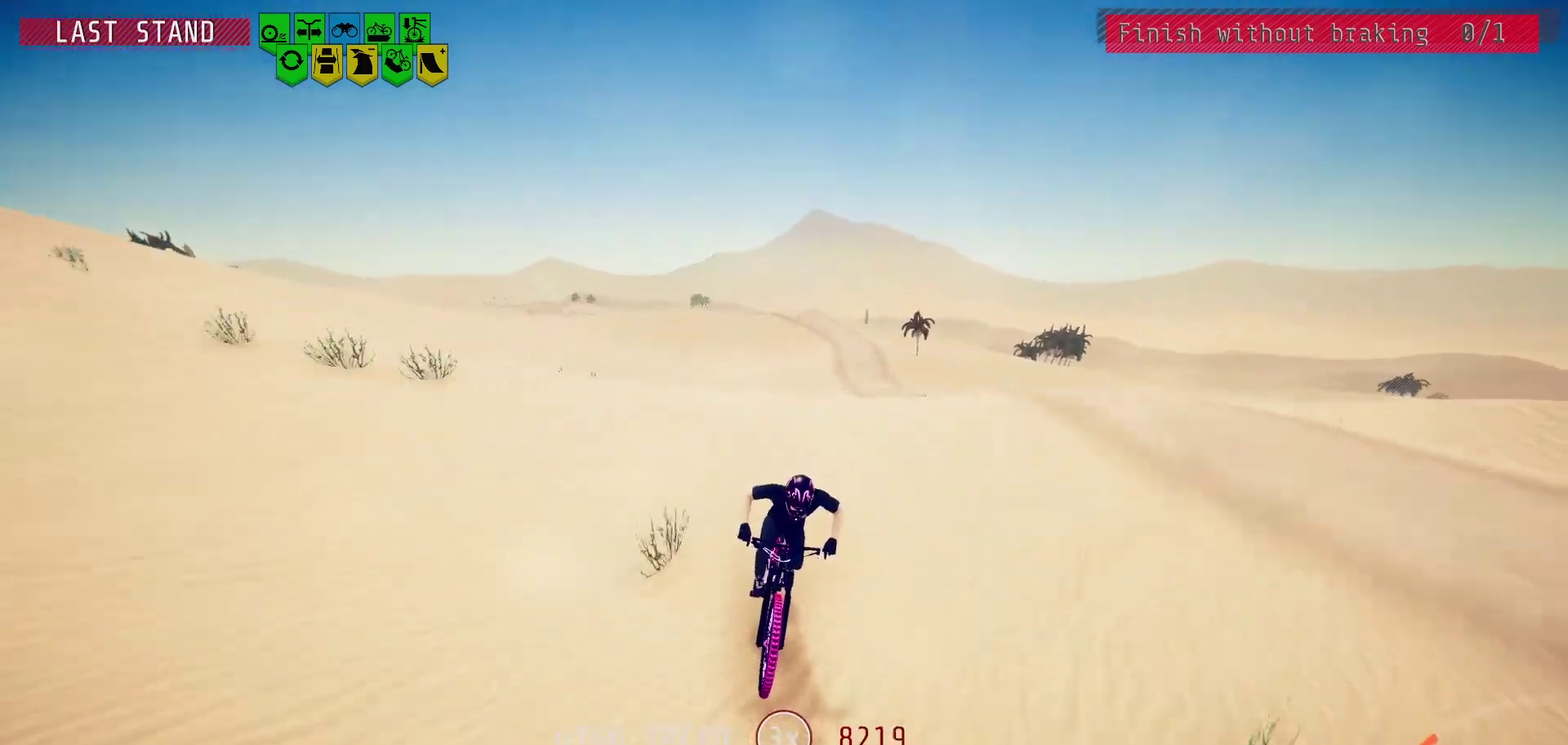
{"dt_ms": 500, "buttons": [], "left_stick": "center", "right_stick": "center", "events": [[433, "right_stick", "center"]]}
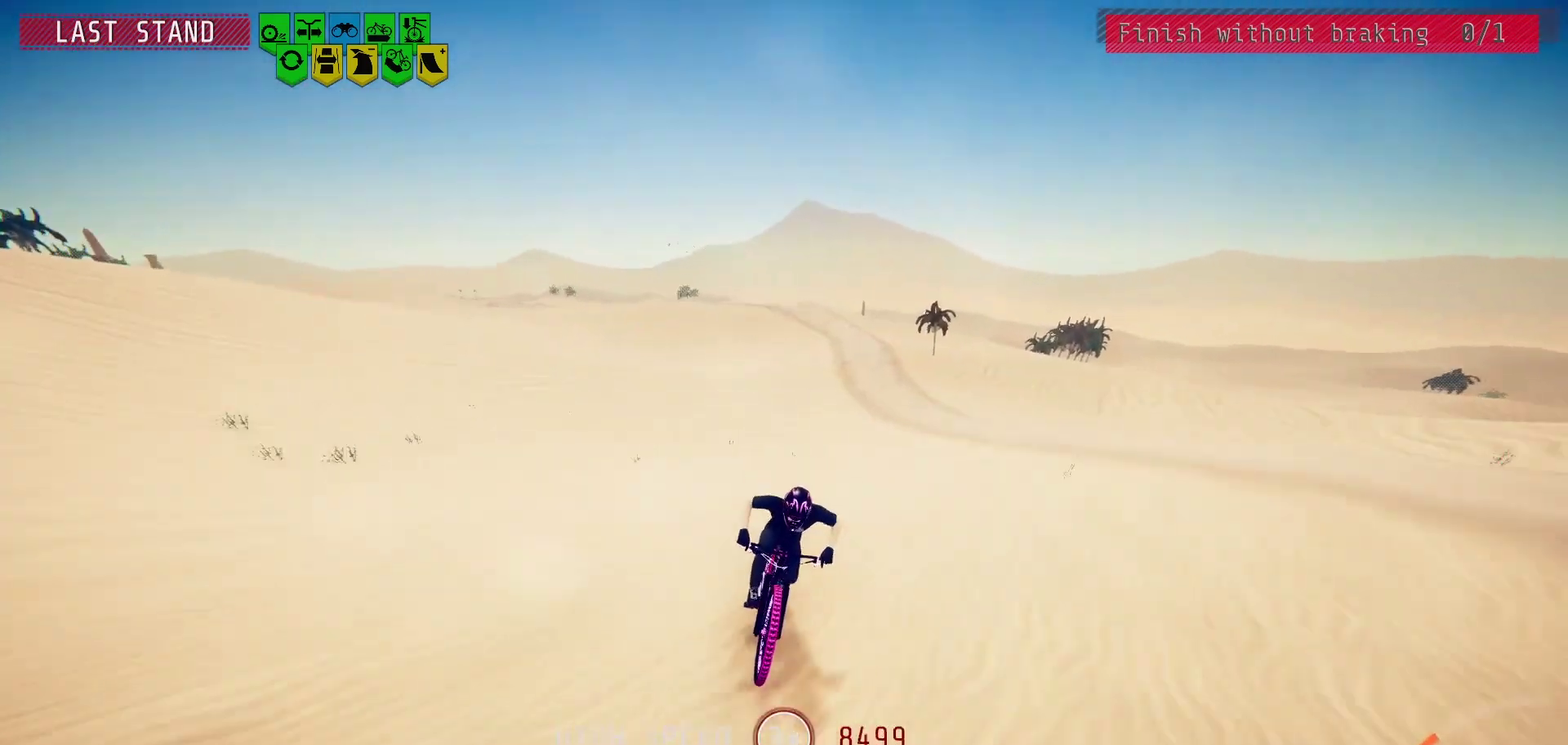
{"dt_ms": 500, "buttons": [], "left_stick": "center", "right_stick": "center", "events": []}
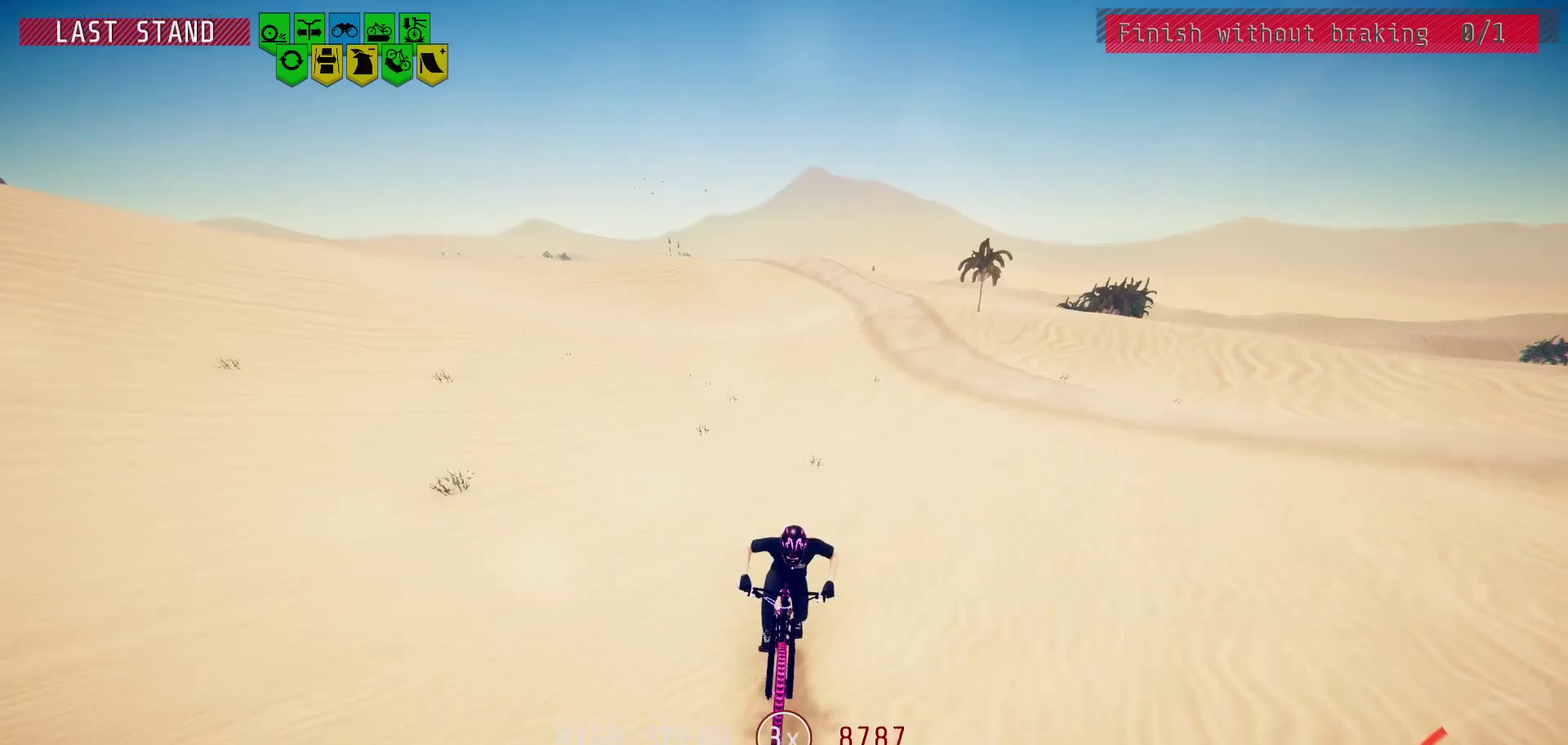
{"dt_ms": 400, "buttons": [], "left_stick": "right", "right_stick": "center", "events": [[83, "left_stick", "right"], [200, "left_stick", "center"], [333, "left_stick", "right"]]}
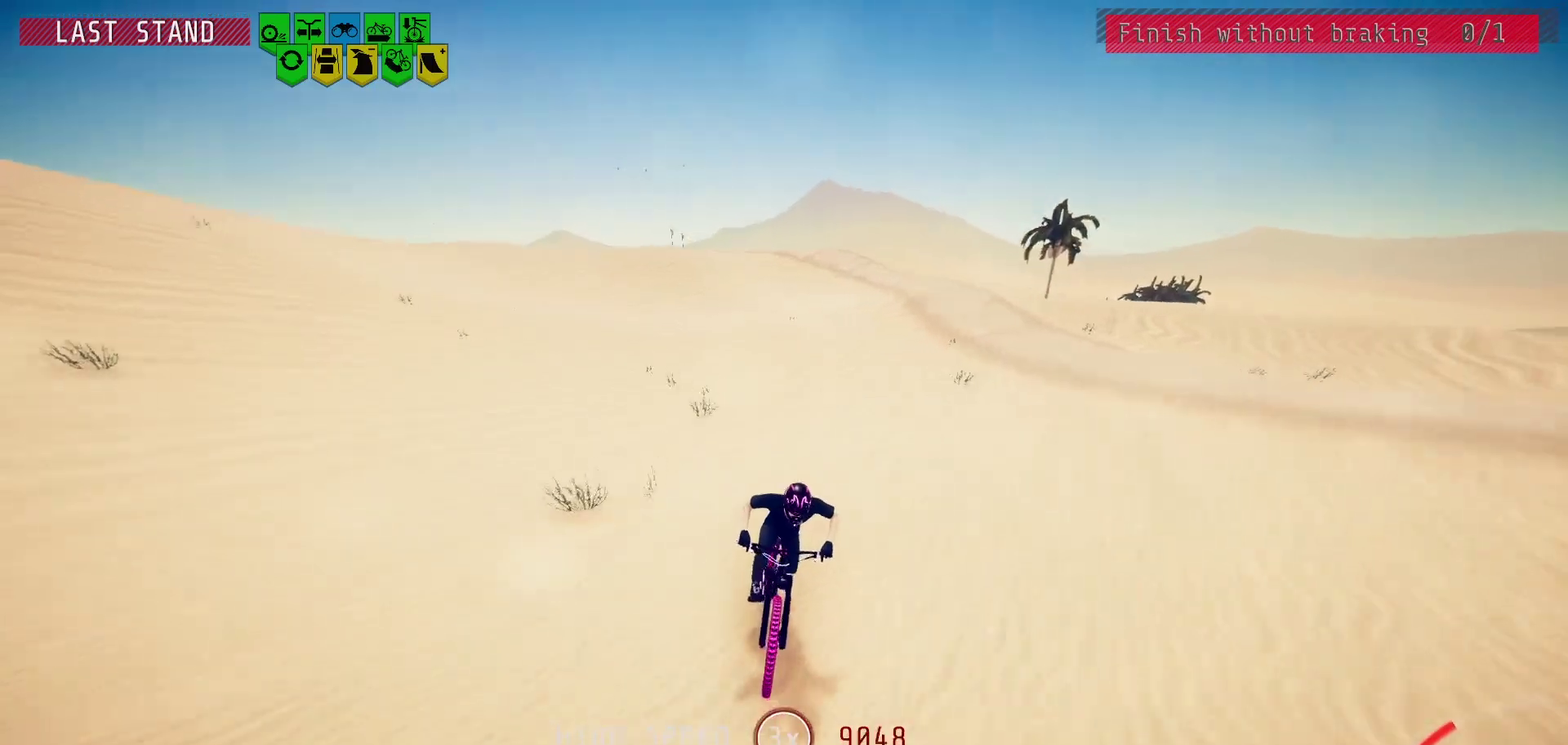
{"dt_ms": 600, "buttons": [], "left_stick": "center", "right_stick": "down", "events": [[17, "left_stick", "center"], [433, "left_stick", "right"], [567, "left_stick", "center"], [600, "right_stick", "down"]]}
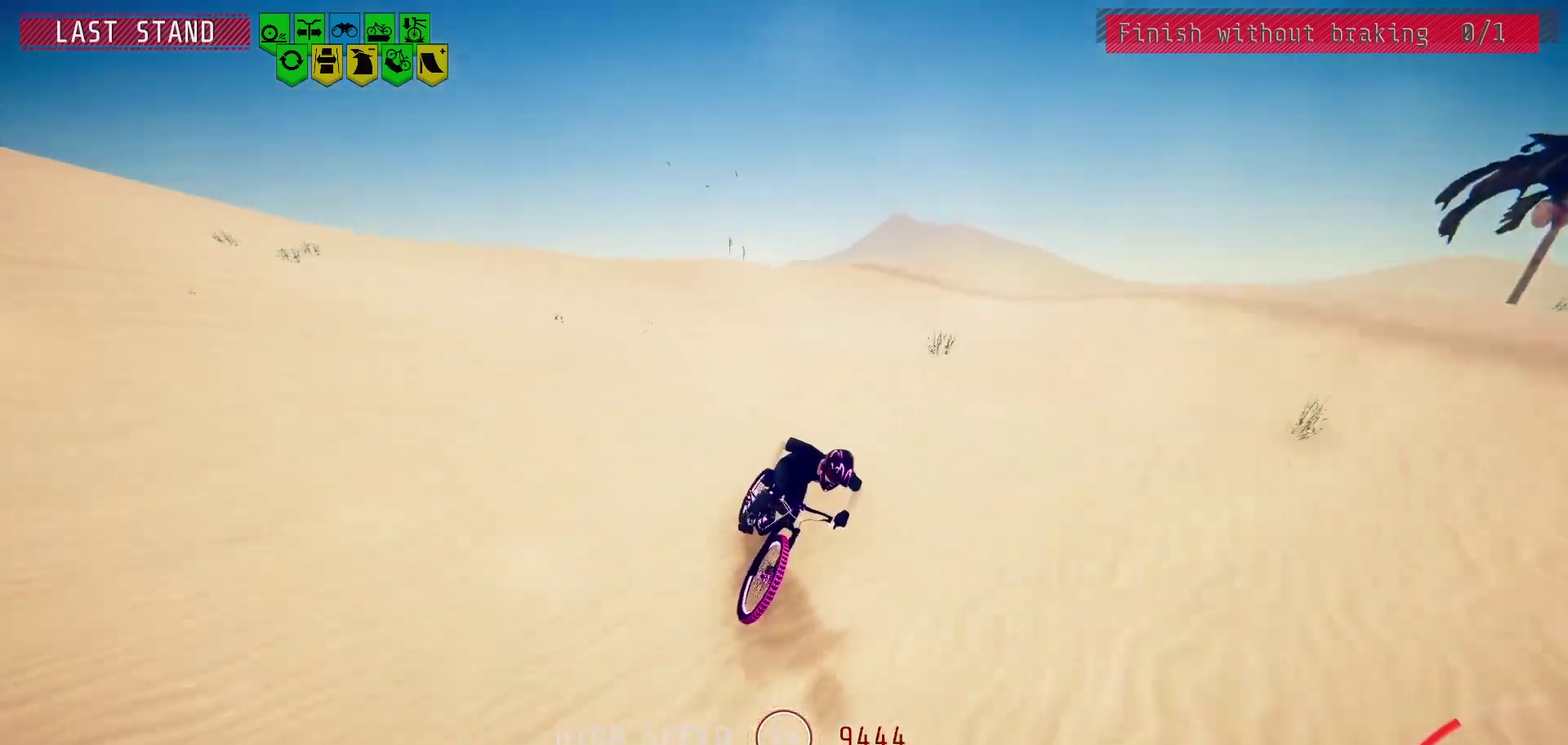
{"dt_ms": 400, "buttons": [], "left_stick": "center", "right_stick": "center", "events": [[383, "right_stick", "center"]]}
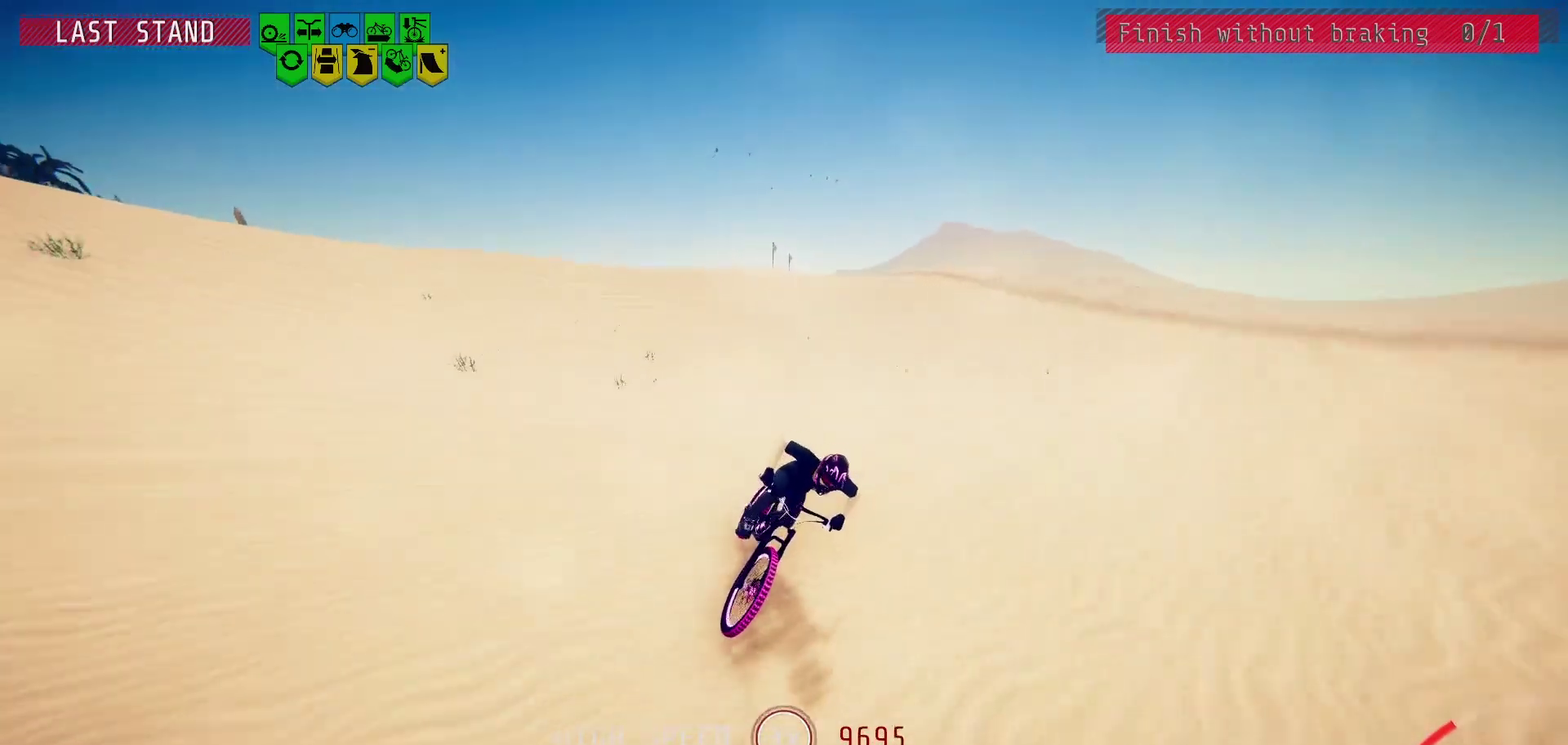
{"dt_ms": 600, "buttons": [], "left_stick": "center", "right_stick": "center", "events": [[367, "left_stick", "right"], [500, "left_stick", "center"]]}
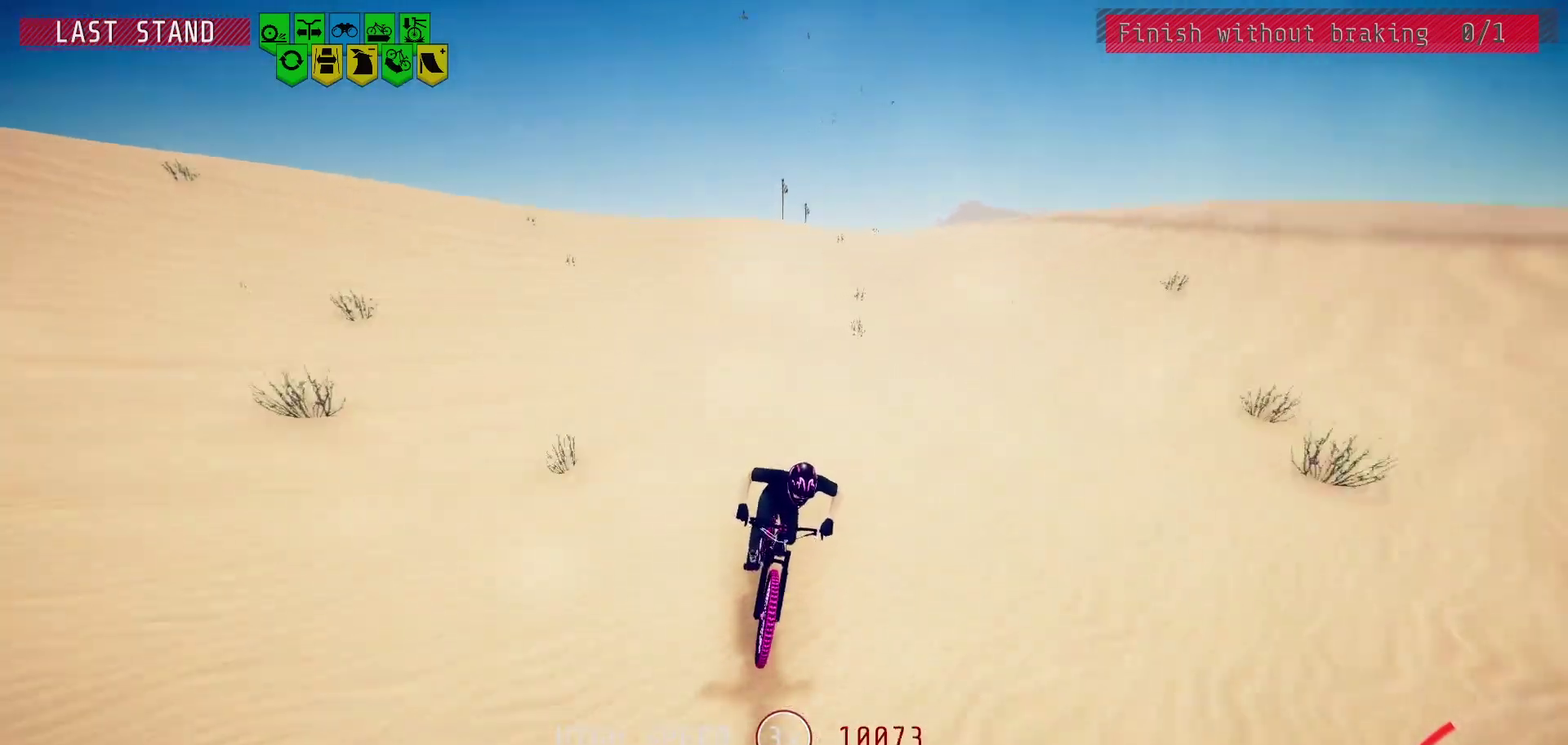
{"dt_ms": 600, "buttons": [], "left_stick": "right", "right_stick": "center", "events": [[333, "left_stick", "right"], [433, "left_stick", "center"], [567, "left_stick", "right"]]}
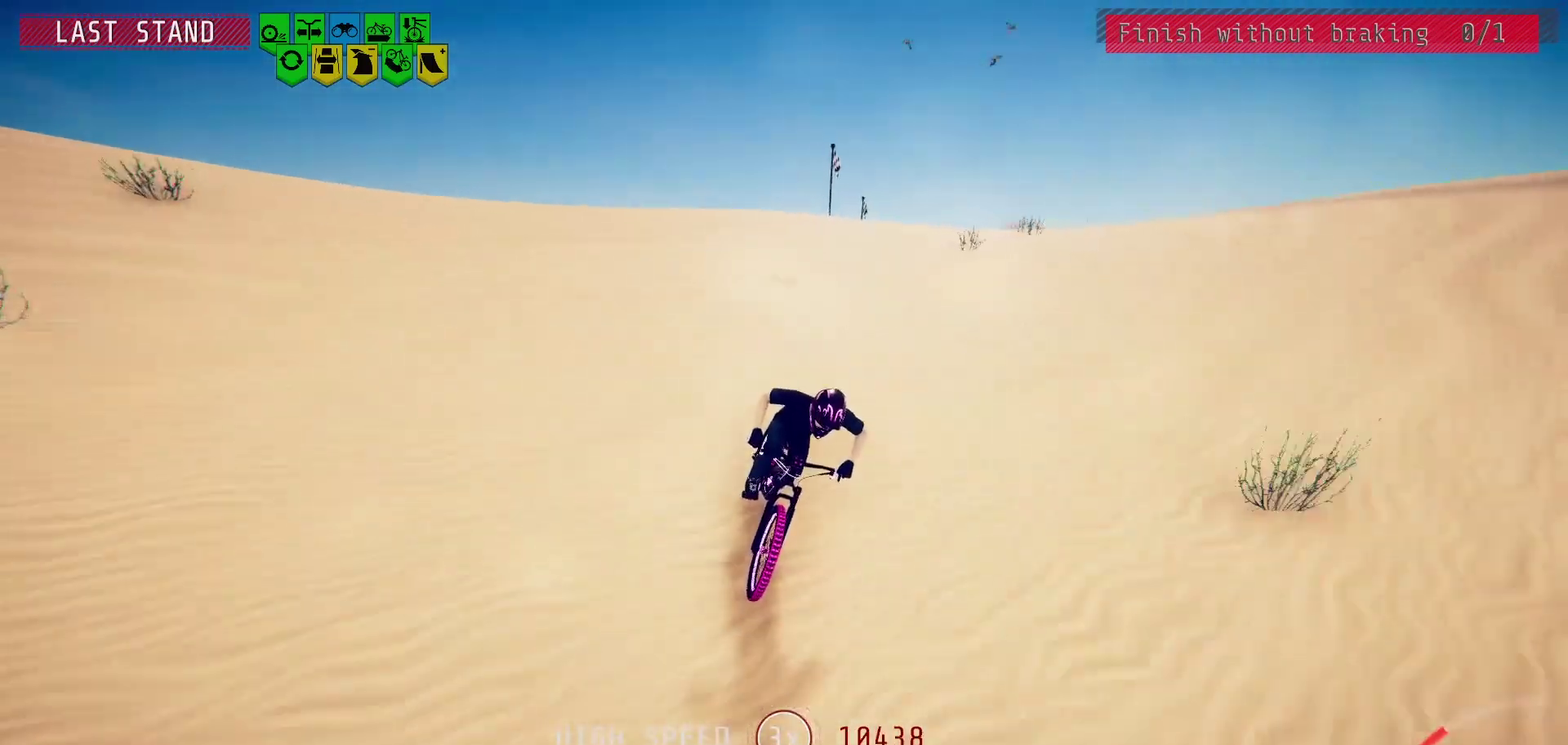
{"dt_ms": 400, "buttons": [], "left_stick": "center", "right_stick": "down", "events": [[50, "left_stick", "center"], [283, "right_stick", "down"]]}
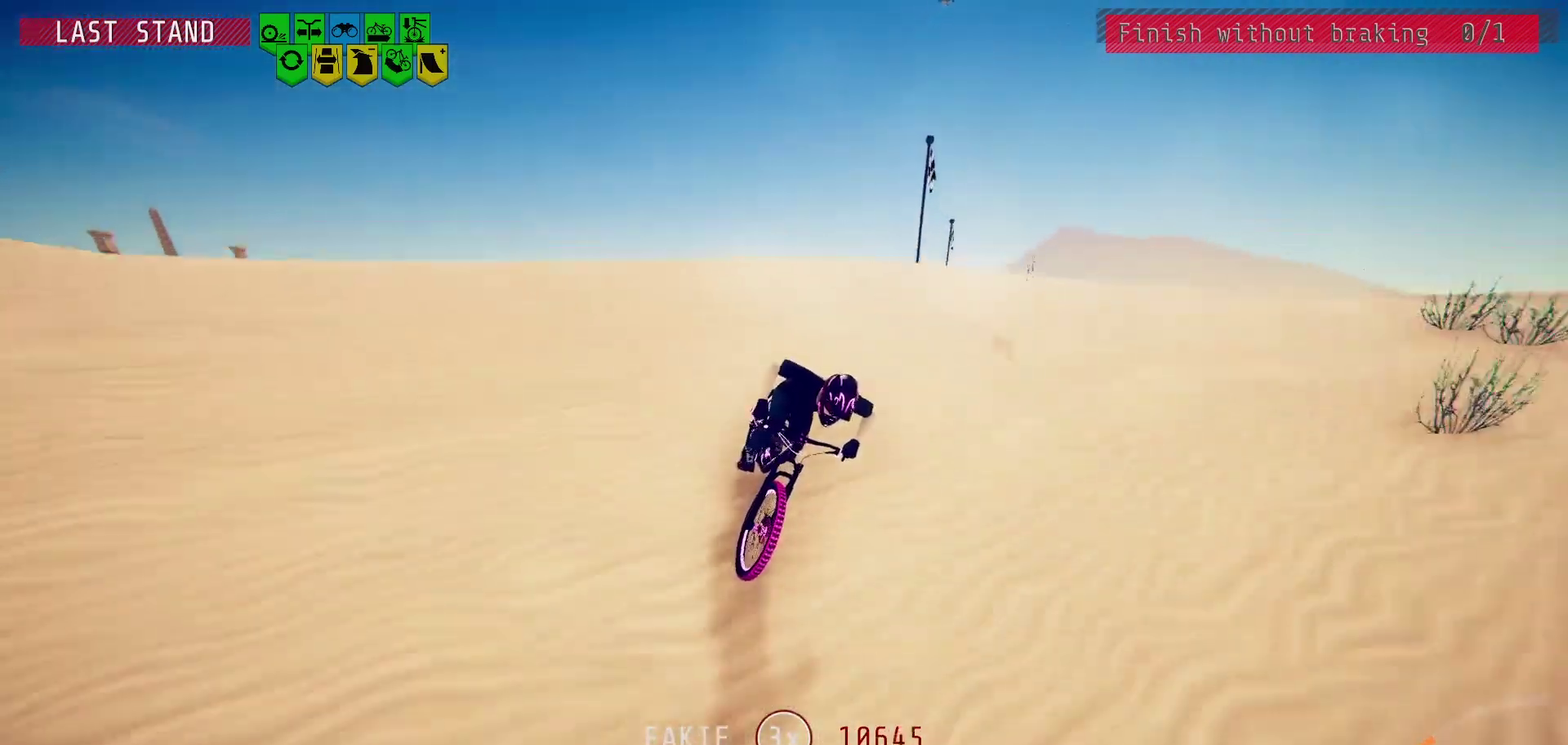
{"dt_ms": 500, "buttons": [], "left_stick": "center", "right_stick": "center", "events": [[417, "right_stick", "center"]]}
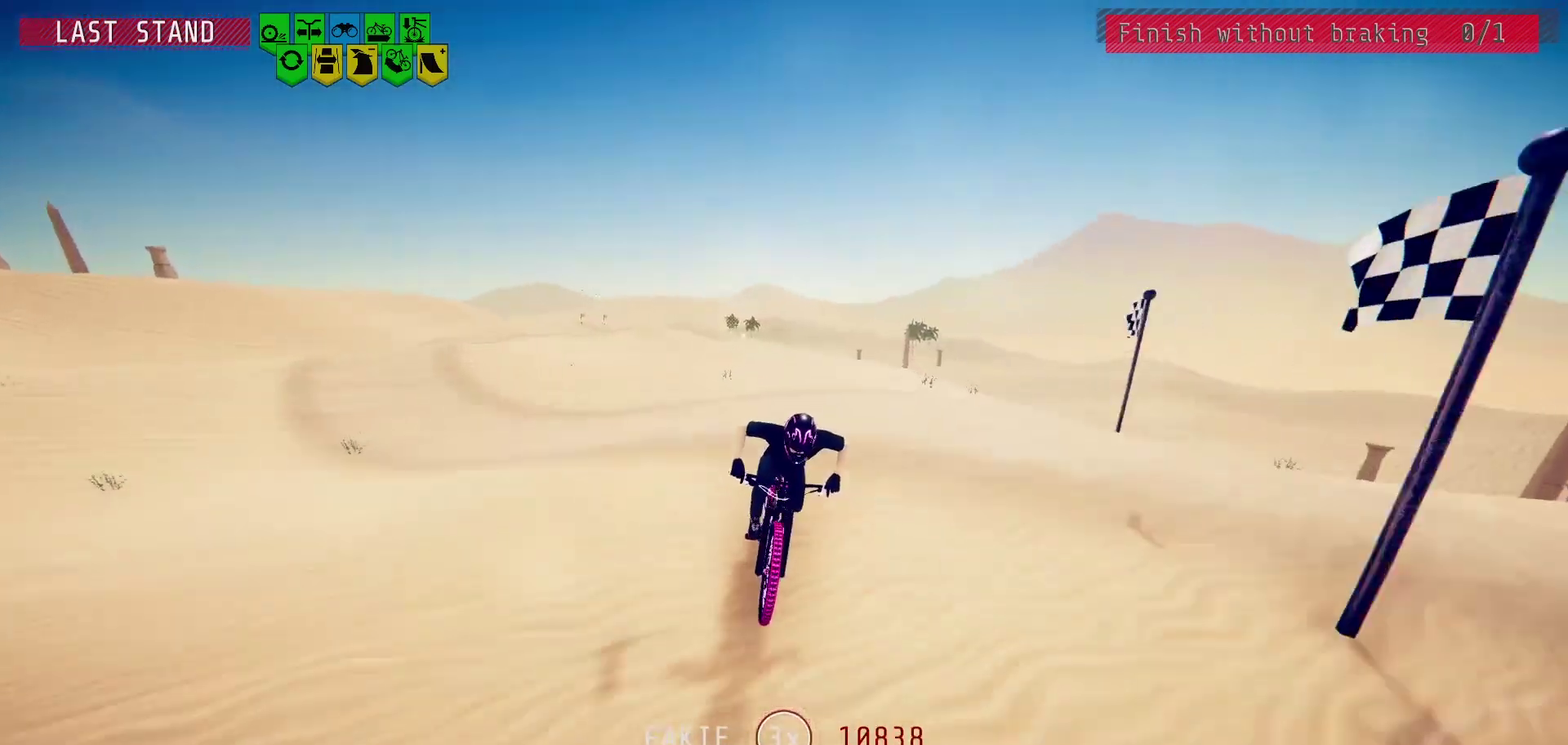
{"dt_ms": 700, "buttons": [], "left_stick": "right", "right_stick": "down", "events": [[633, "right_stick", "down"], [683, "left_stick", "right"]]}
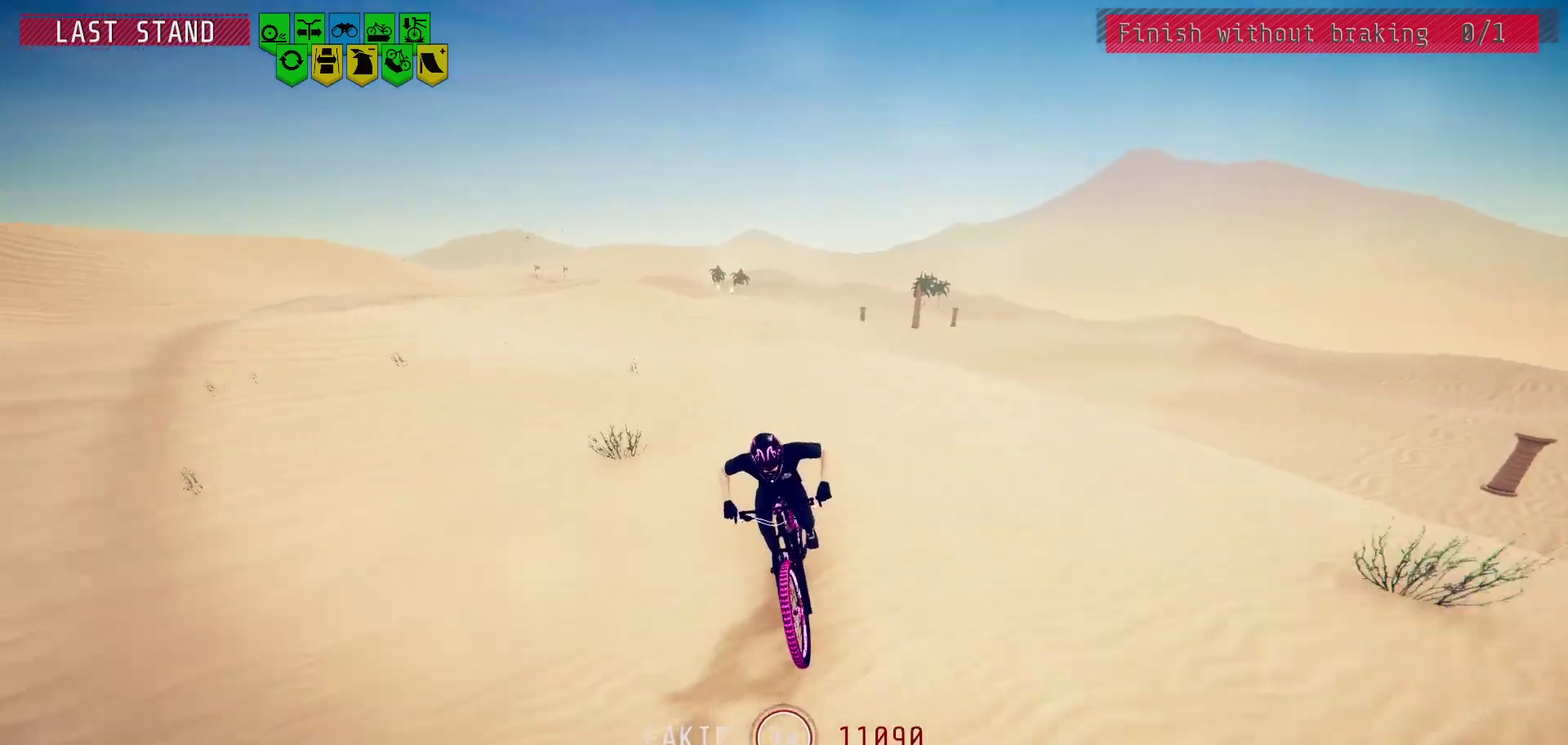
{"dt_ms": 300, "buttons": [], "left_stick": "center", "right_stick": "down", "events": [[67, "left_stick", "center"]]}
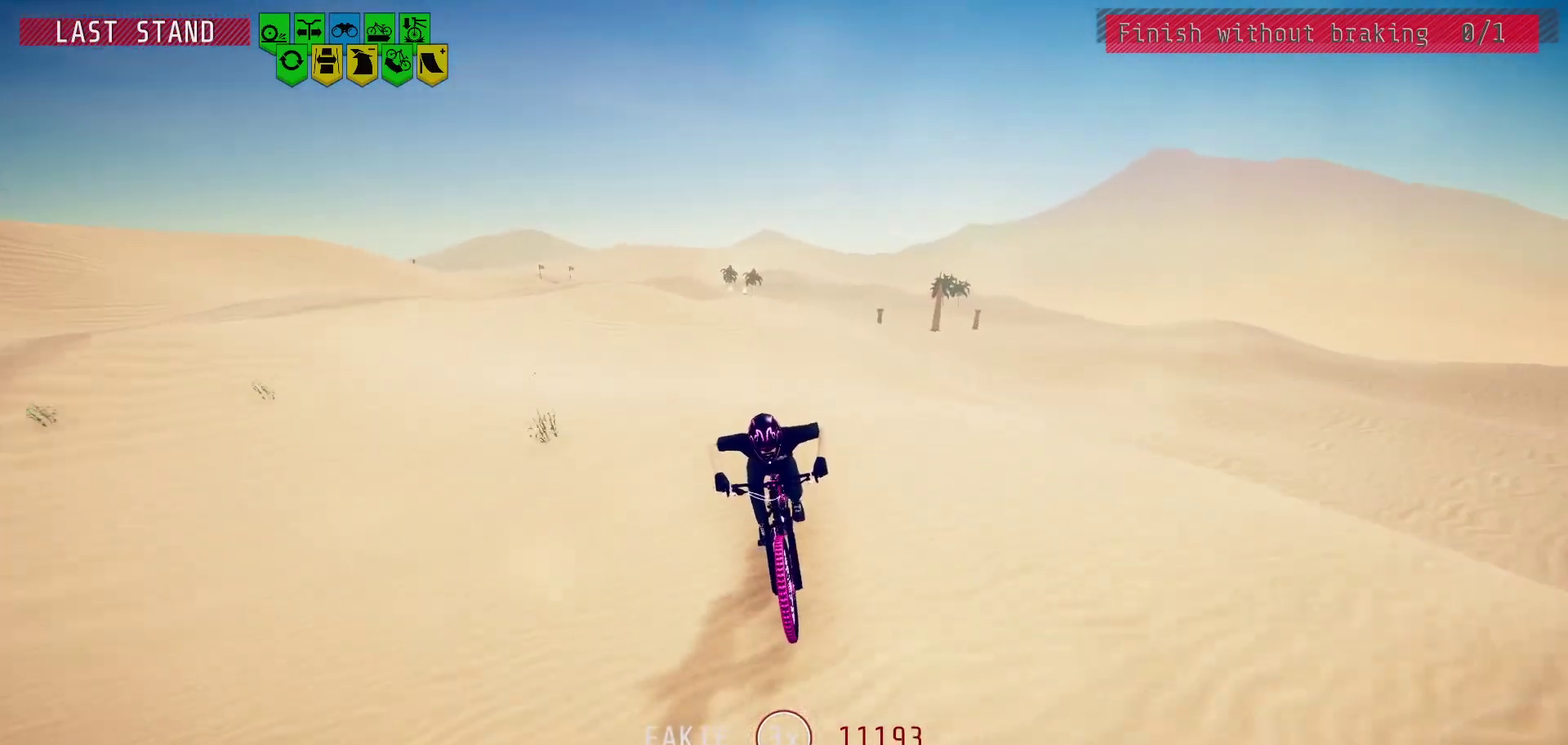
{"dt_ms": 300, "buttons": [], "left_stick": "center", "right_stick": "down", "events": [[117, "left_stick", "right"], [233, "left_stick", "center"]]}
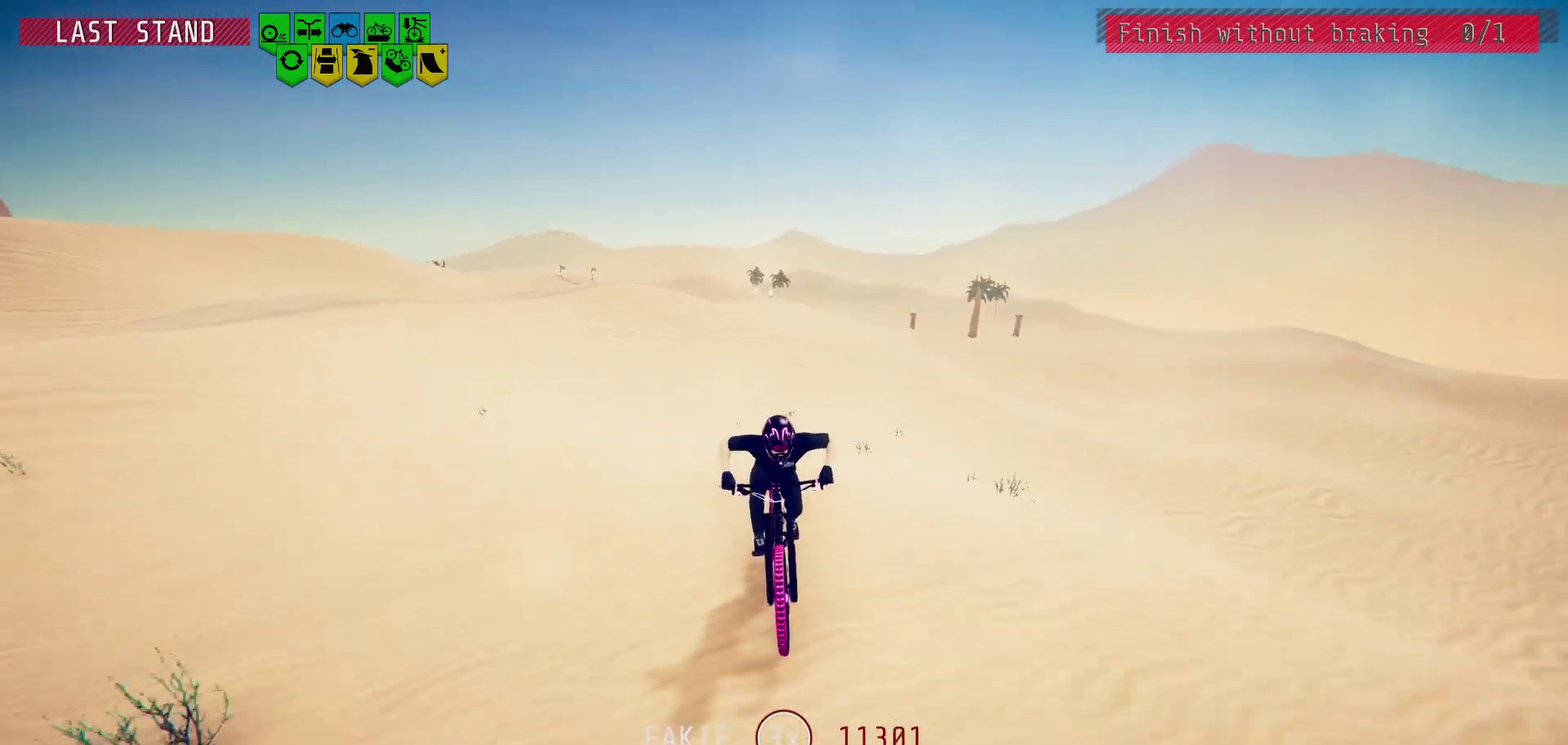
{"dt_ms": 700, "buttons": [], "left_stick": "left", "right_stick": "center", "events": [[100, "right_stick", "center"], [333, "right_stick", "down"], [683, "left_stick", "left"], [683, "right_stick", "center"]]}
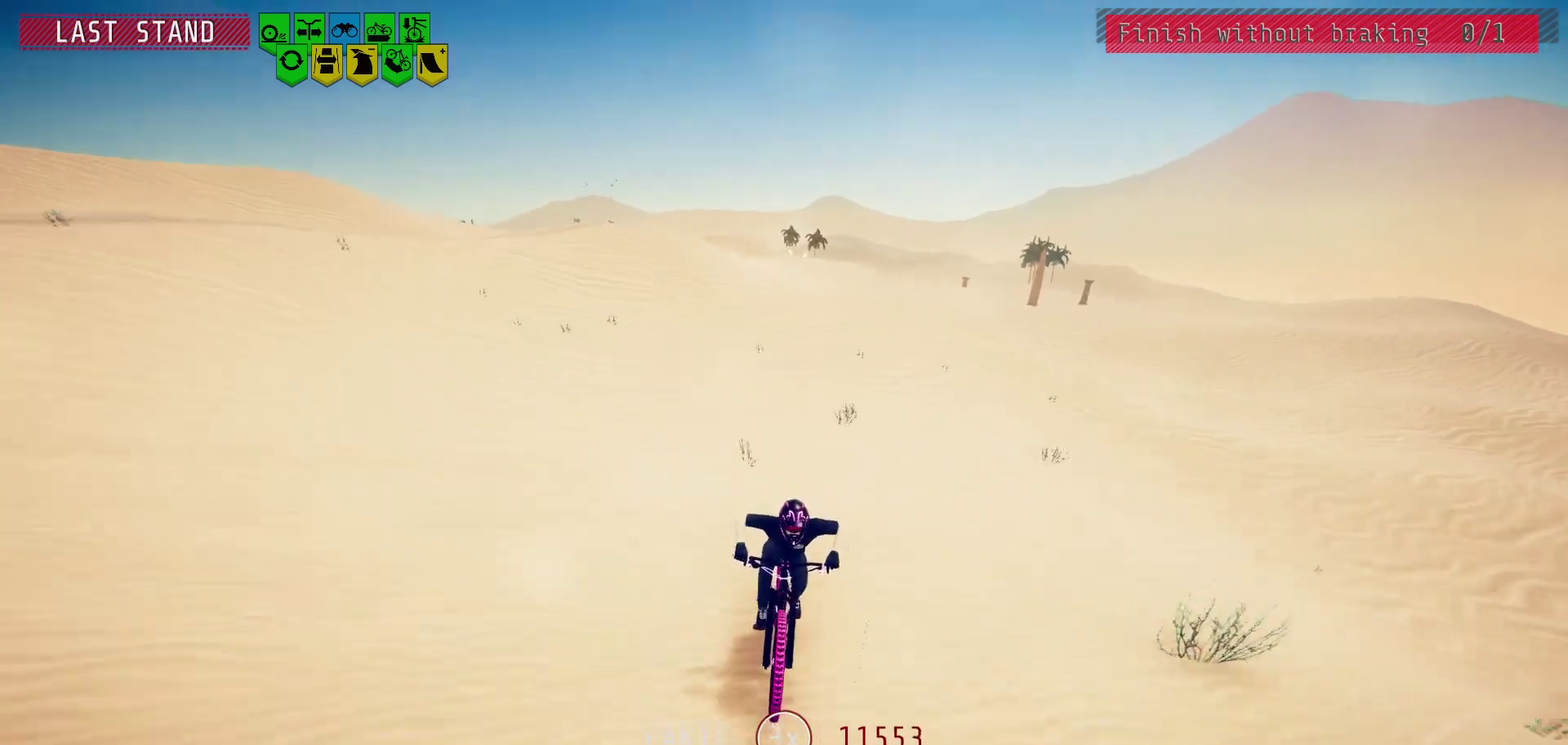
{"dt_ms": 300, "buttons": [], "left_stick": "center", "right_stick": "down", "events": [[100, "left_stick", "center"], [217, "right_stick", "down"]]}